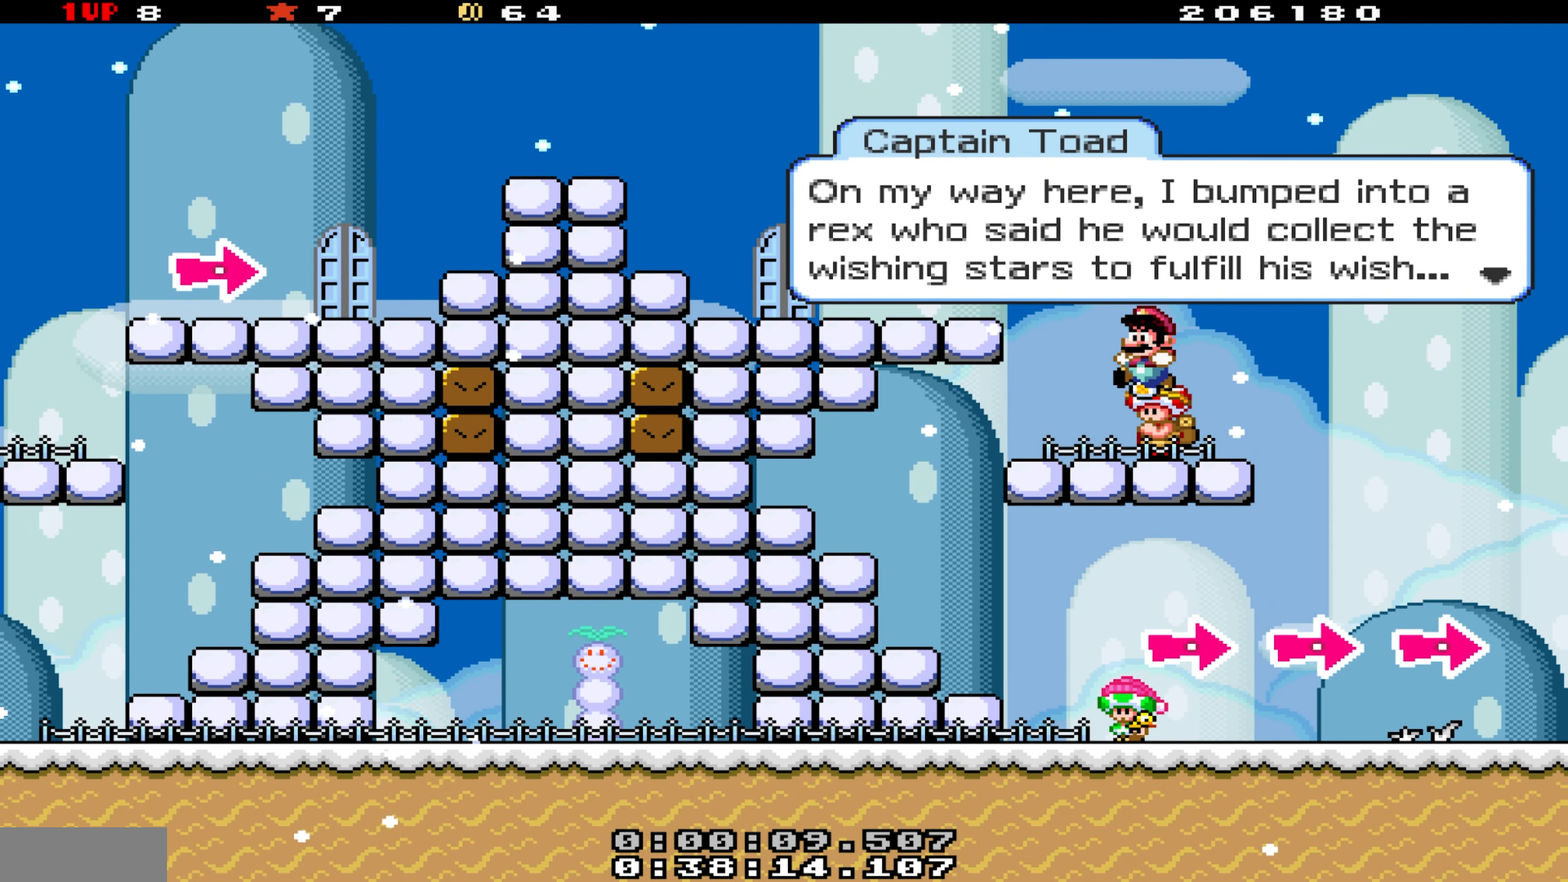
Gameplay with a controller (Nintendo layout); each line is a JSON object with the inputs held at the frame after it. "events" lists button and stick changes between this image and that frame as [ms after this image, input, new state], when the widget could be followed in between. Not read: L3 R3.
{"buttons": [], "events": [[283, "B", "up"]]}
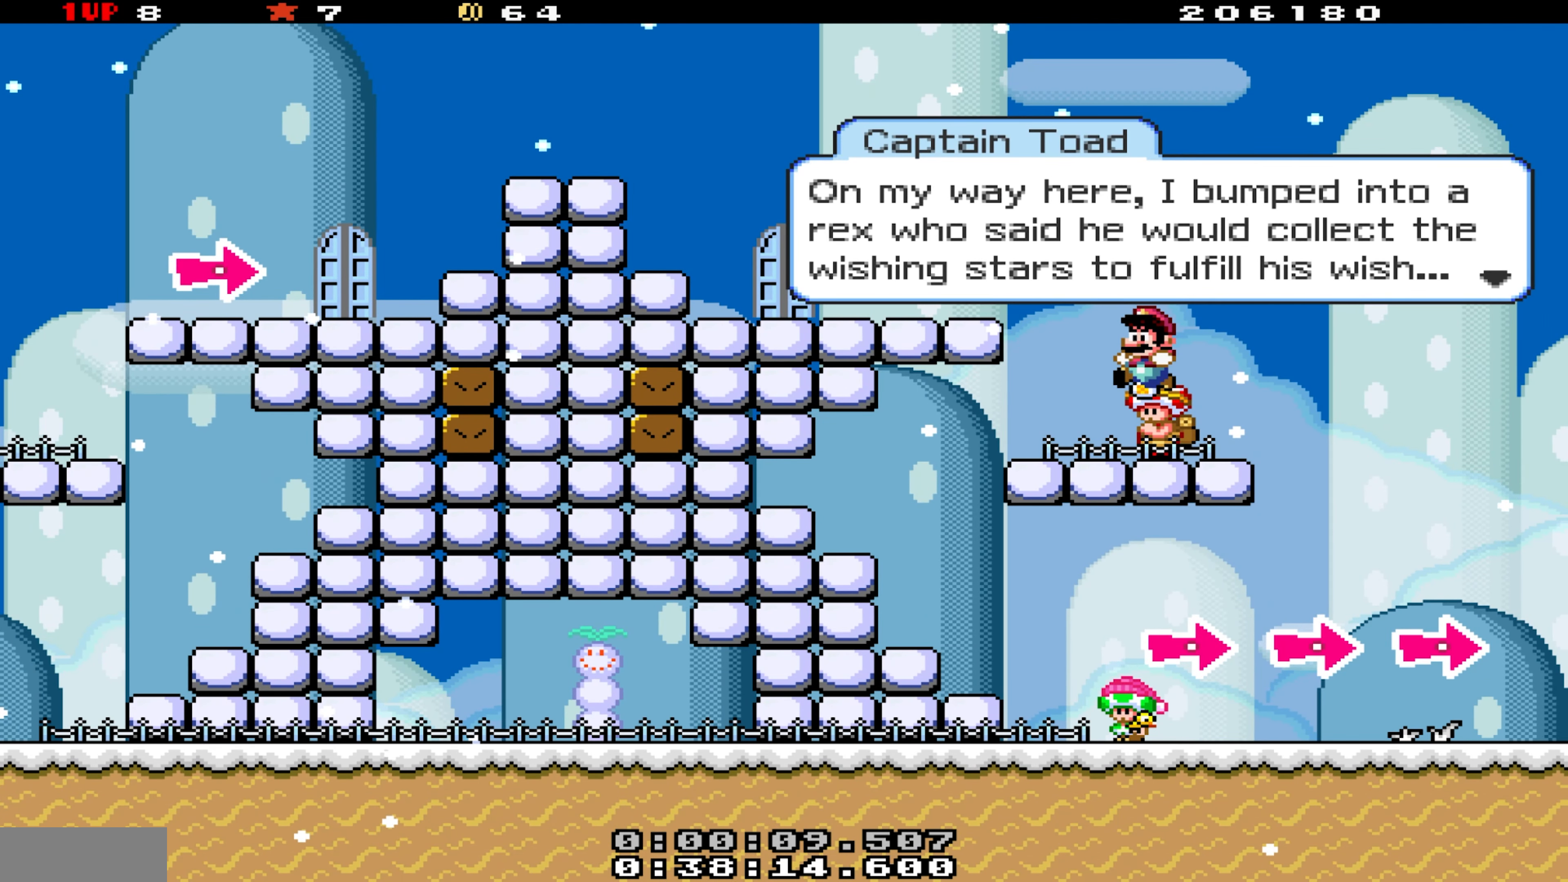
{"buttons": ["B"], "events": [[450, "B", "down"]]}
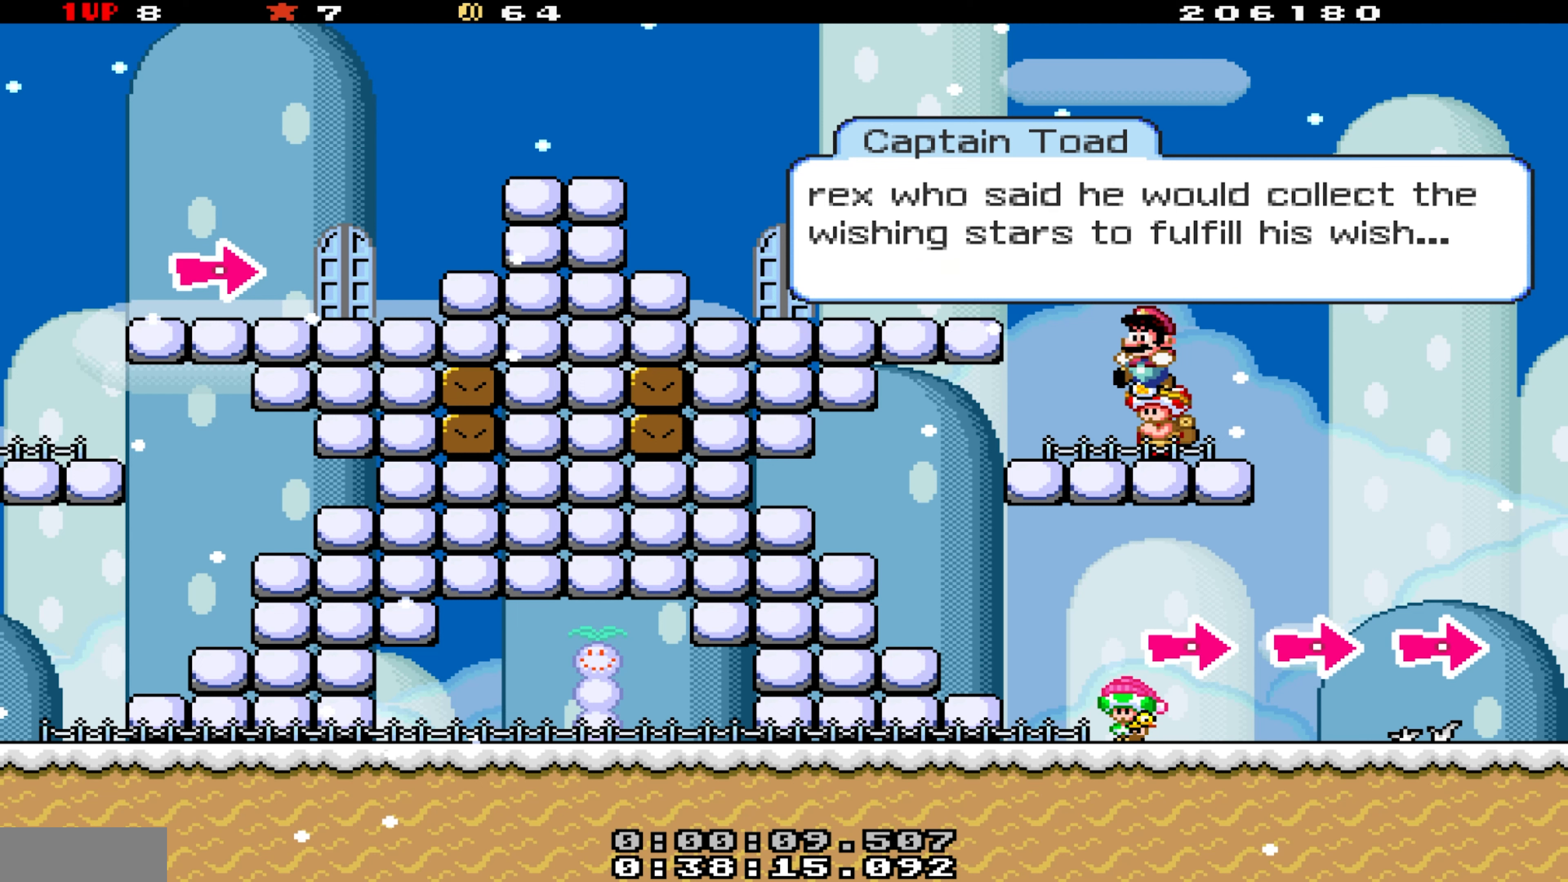
{"buttons": [], "events": [[117, "B", "up"]]}
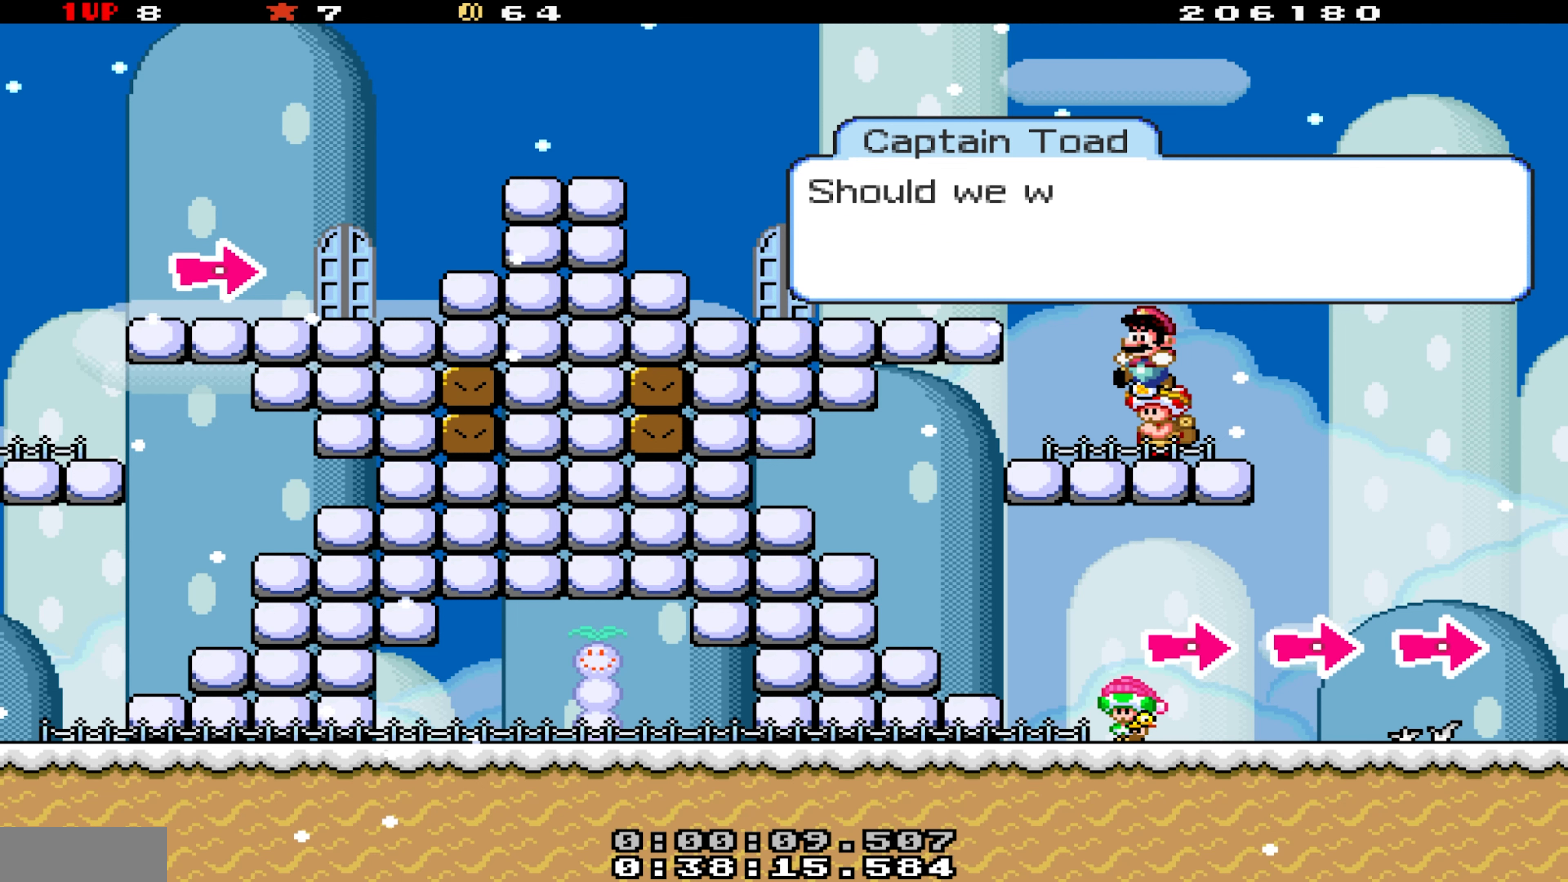
{"buttons": [], "events": [[17, "B", "down"], [250, "B", "up"]]}
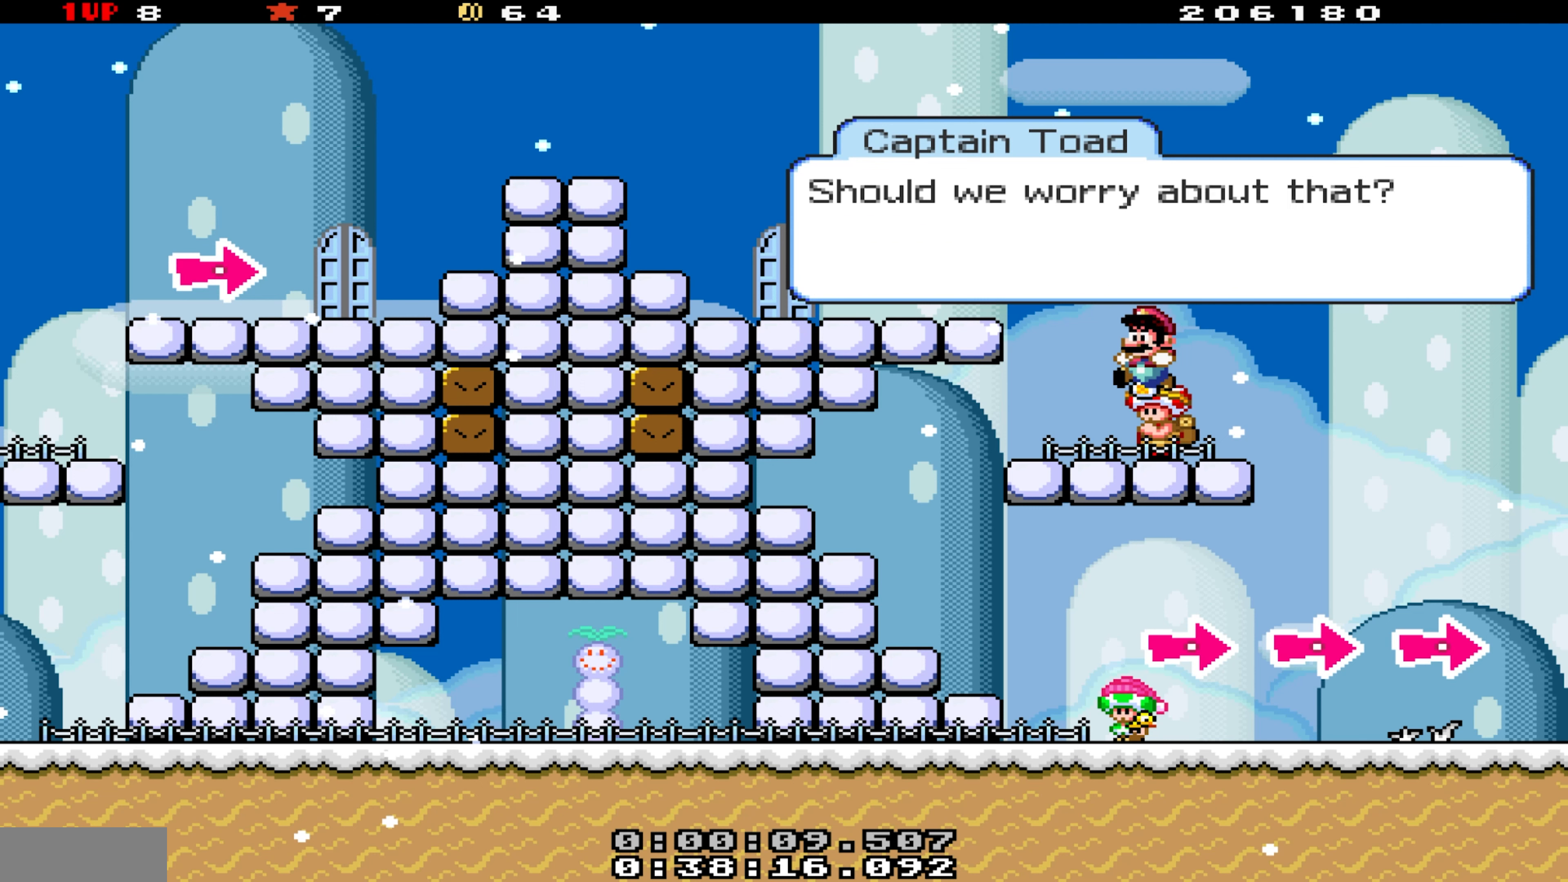
{"buttons": ["Y", "DPAD_LEFT"], "events": [[17, "B", "down"], [150, "B", "up"], [200, "DPAD_LEFT", "down"], [417, "Y", "down"]]}
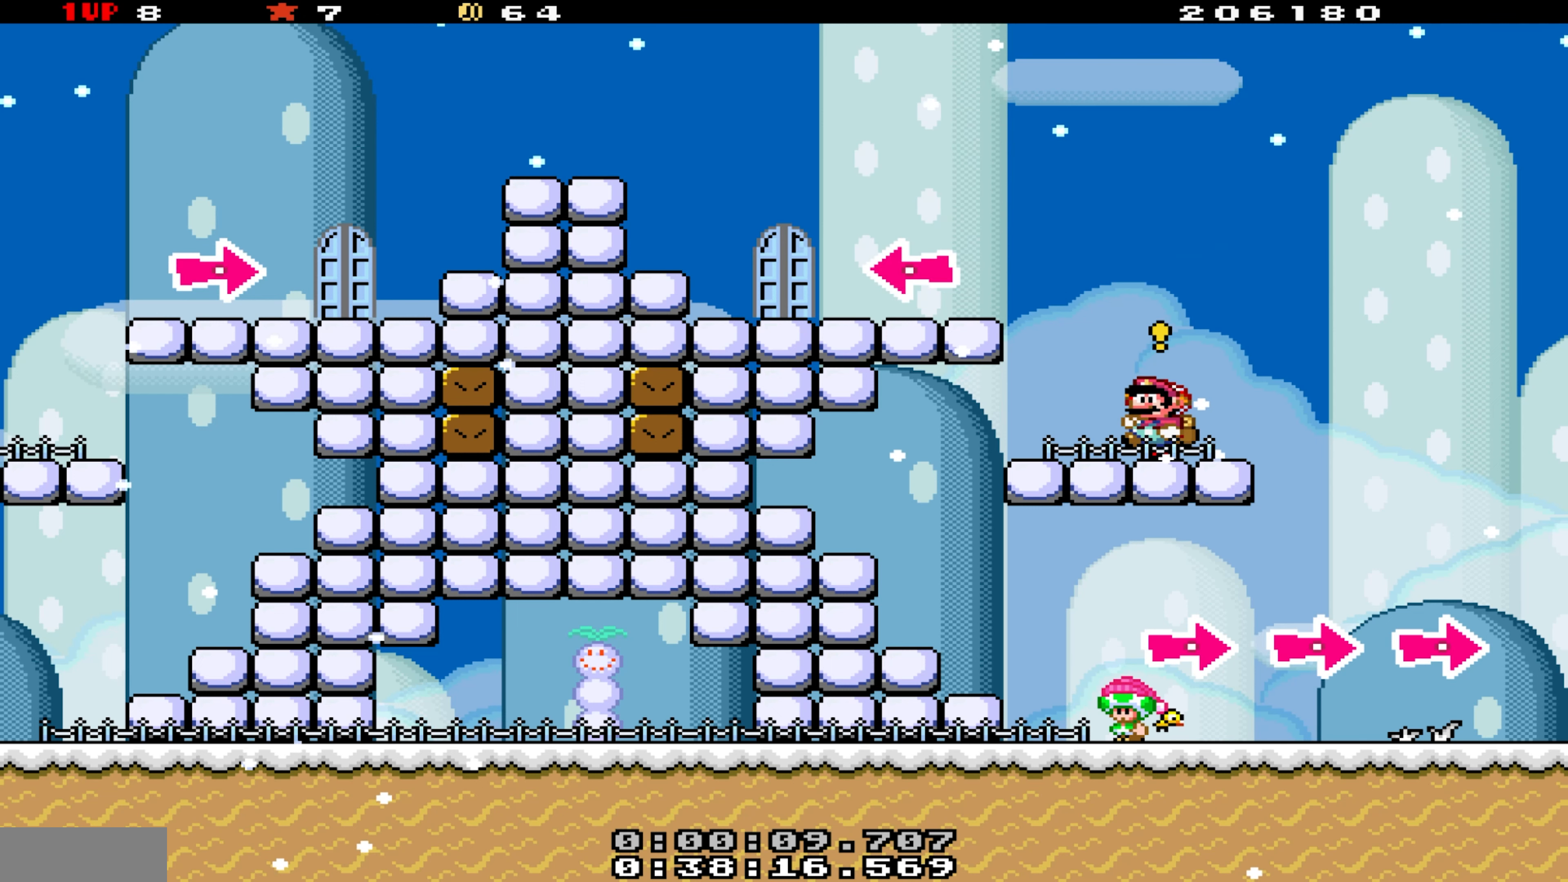
{"buttons": ["Y", "DPAD_DOWN", "DPAD_LEFT"], "events": [[67, "B", "down"], [100, "B", "up"], [267, "DPAD_DOWN", "down"]]}
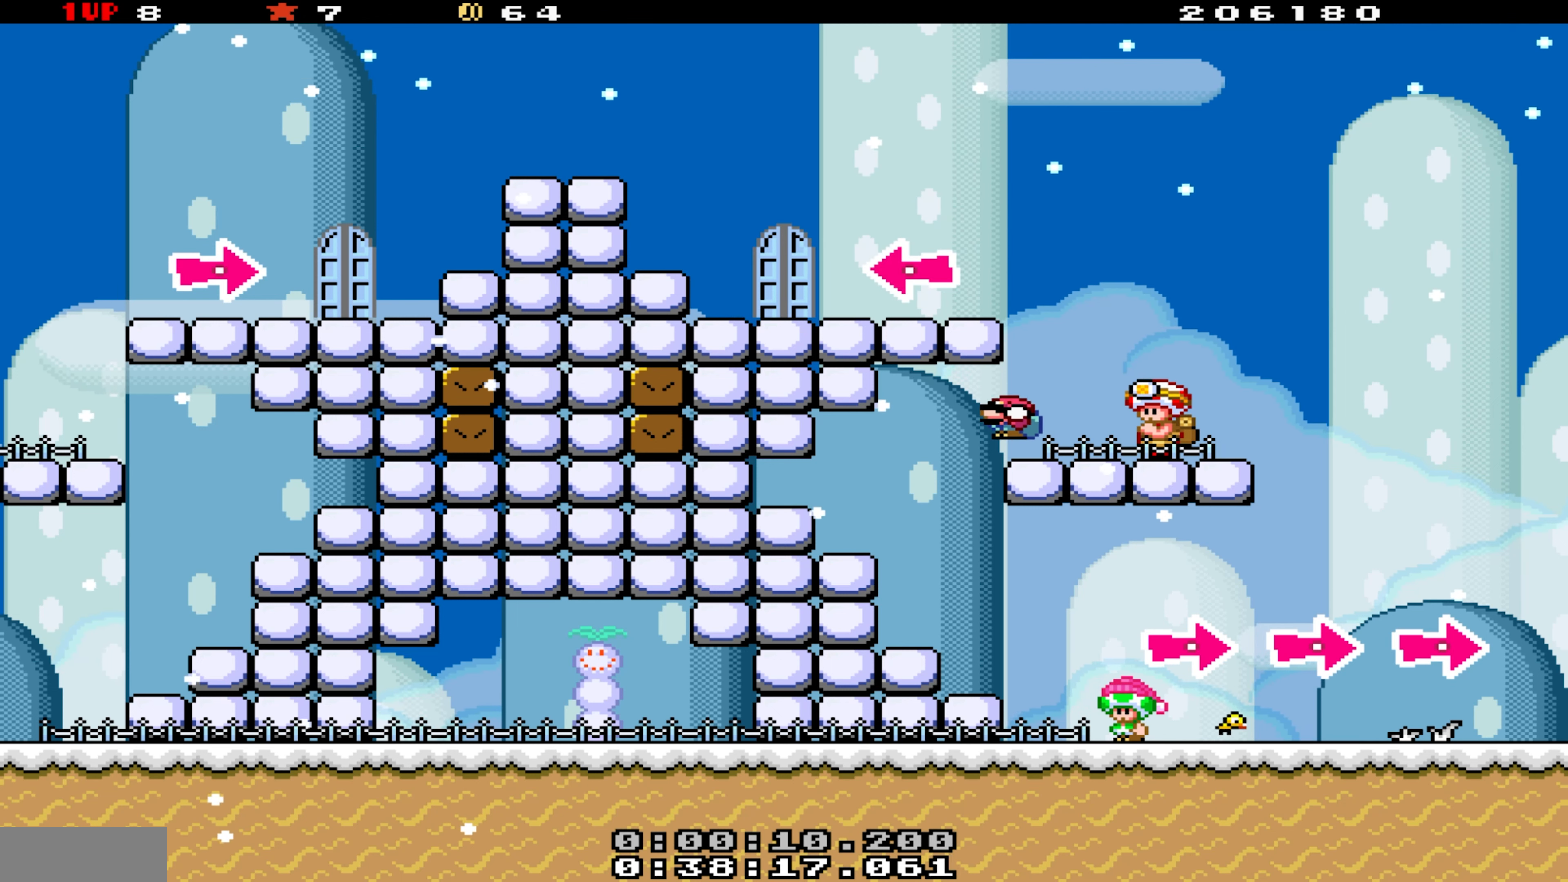
{"buttons": ["Y", "DPAD_RIGHT"], "events": [[84, "DPAD_DOWN", "up"], [100, "DPAD_LEFT", "up"], [167, "DPAD_RIGHT", "down"]]}
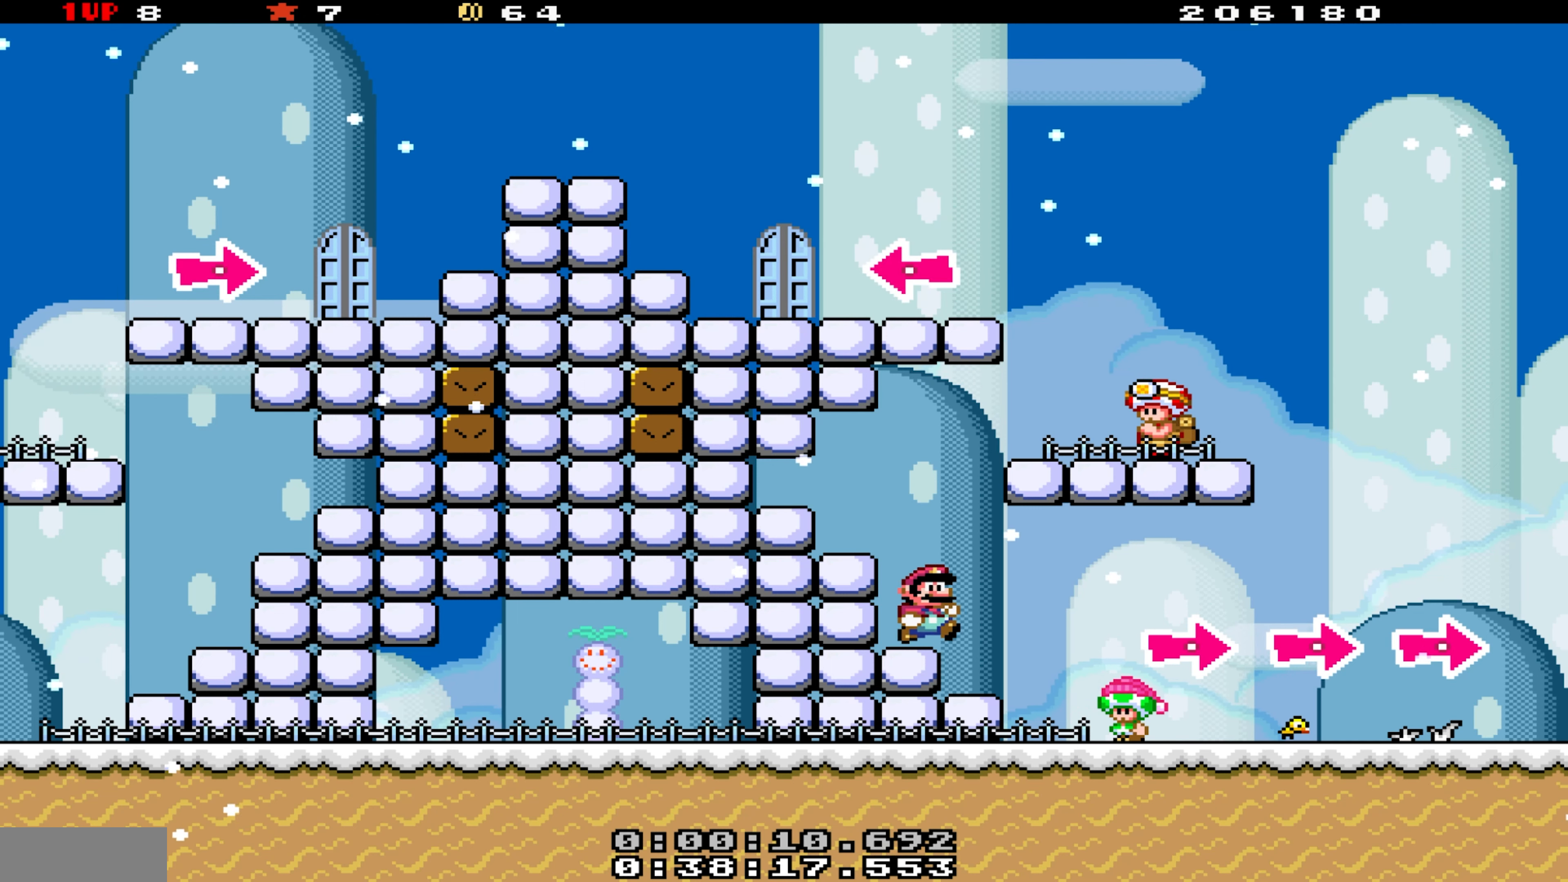
{"buttons": ["Y", "DPAD_UP", "DPAD_RIGHT"], "events": [[500, "DPAD_UP", "down"]]}
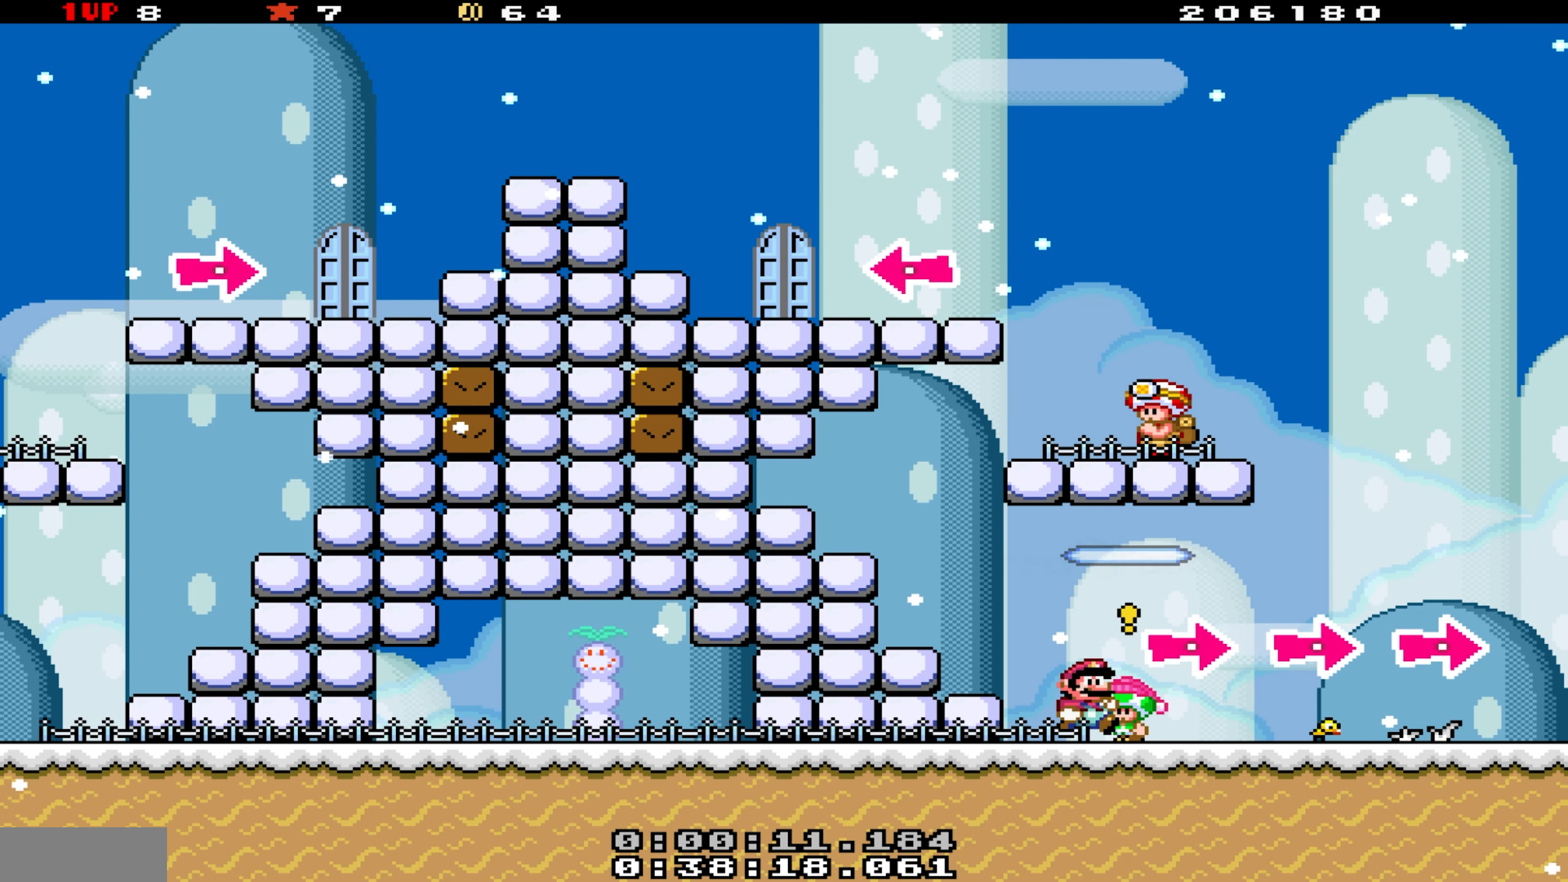
{"buttons": ["B"], "events": [[34, "Y", "up"], [67, "DPAD_RIGHT", "up"], [134, "DPAD_UP", "up"], [400, "B", "down"]]}
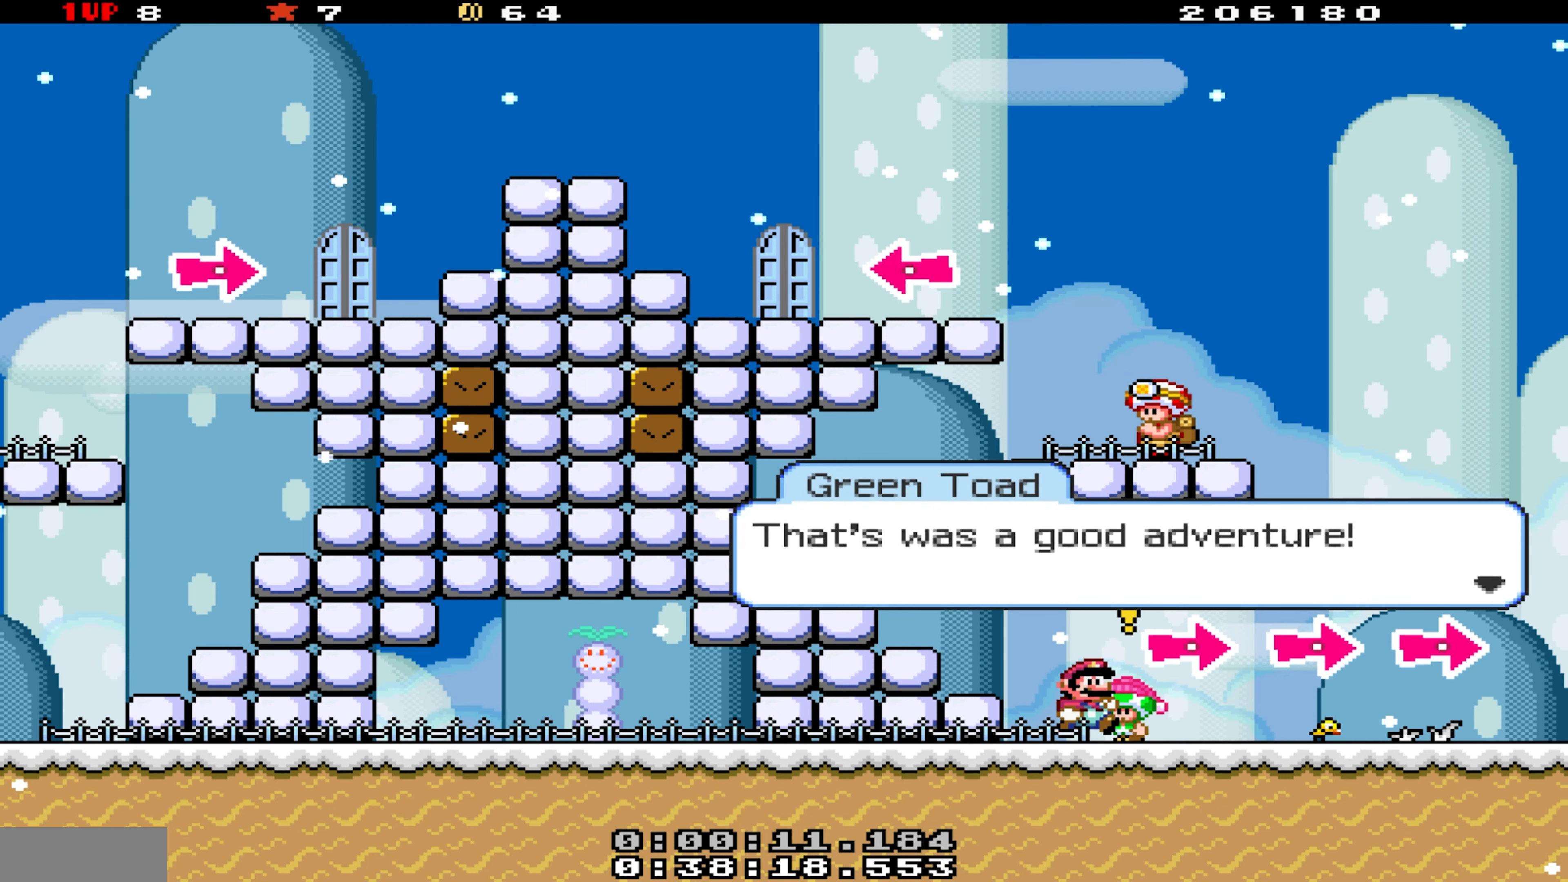
{"buttons": [], "events": [[34, "B", "up"], [384, "B", "down"], [484, "B", "up"]]}
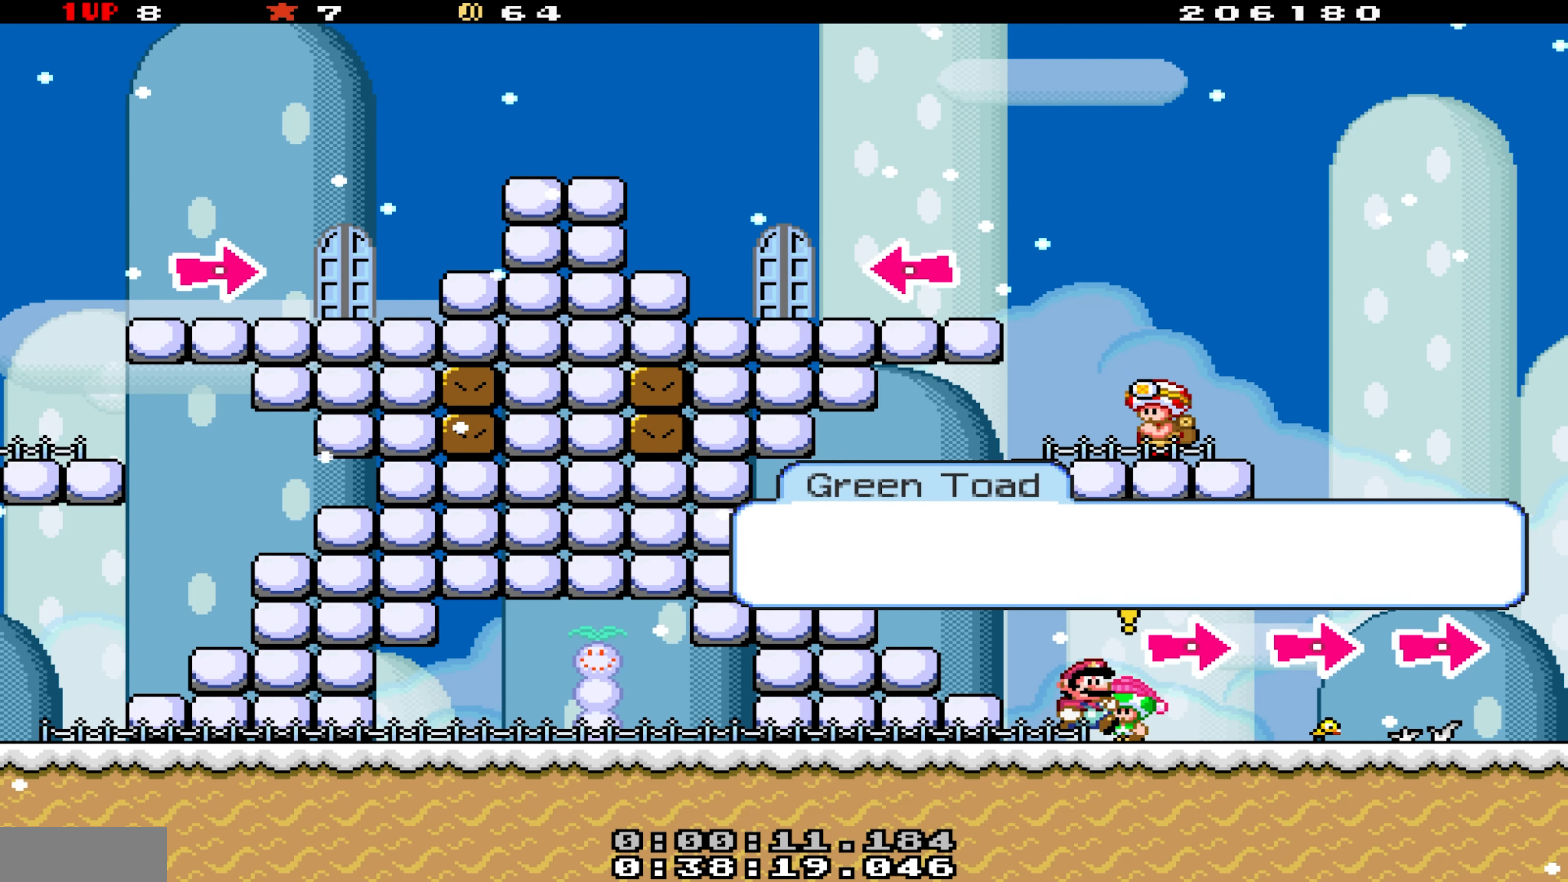
{"buttons": ["B"], "events": [[300, "B", "down"]]}
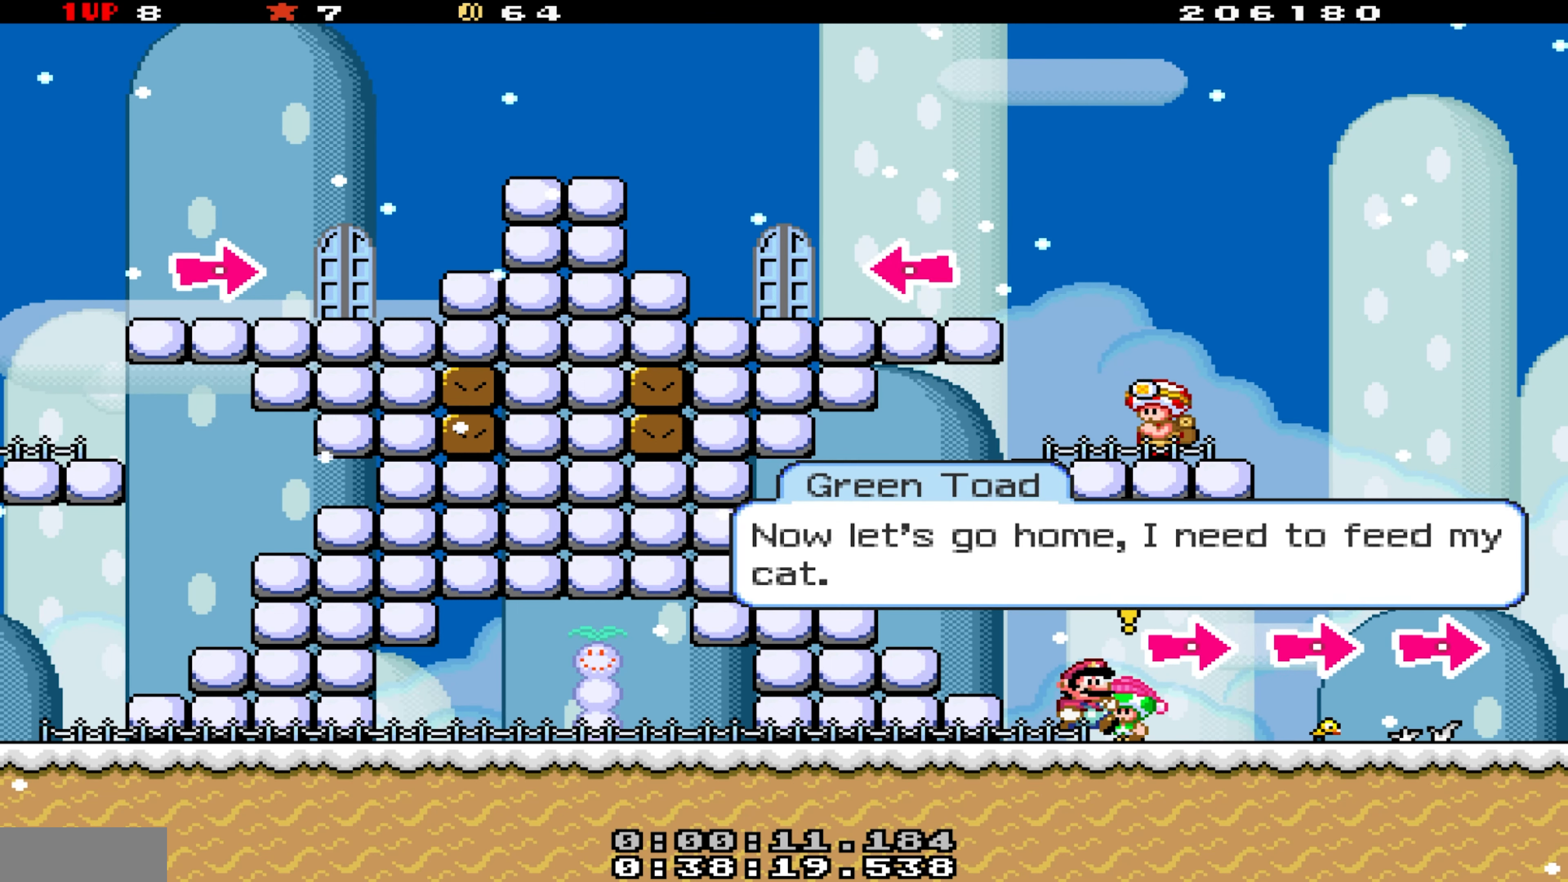
{"buttons": [], "events": [[100, "B", "up"]]}
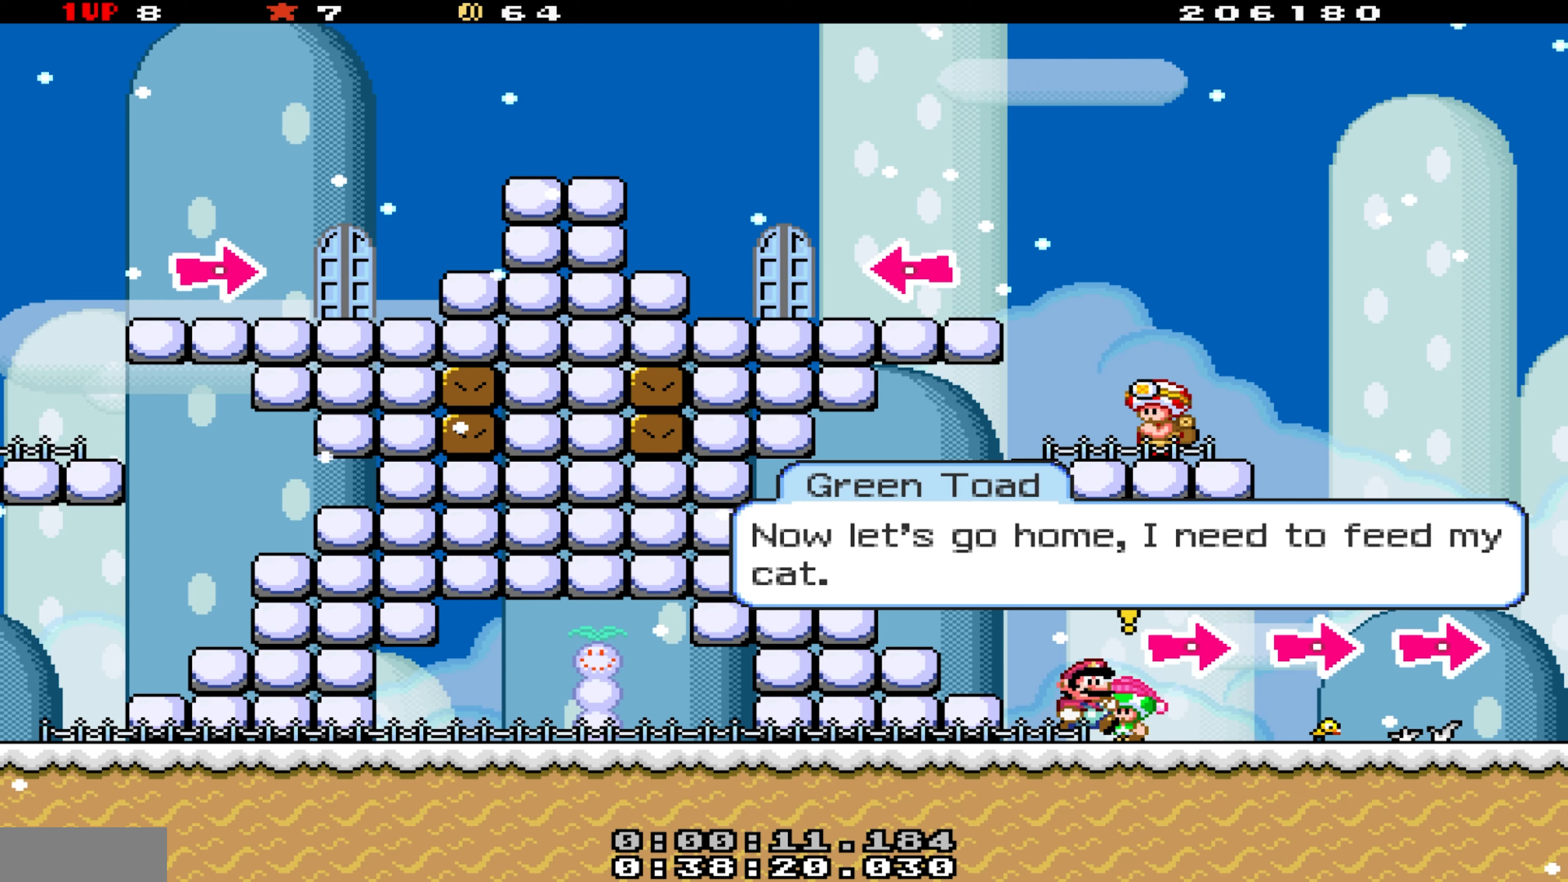
{"buttons": [], "events": [[283, "B", "down"], [466, "B", "up"]]}
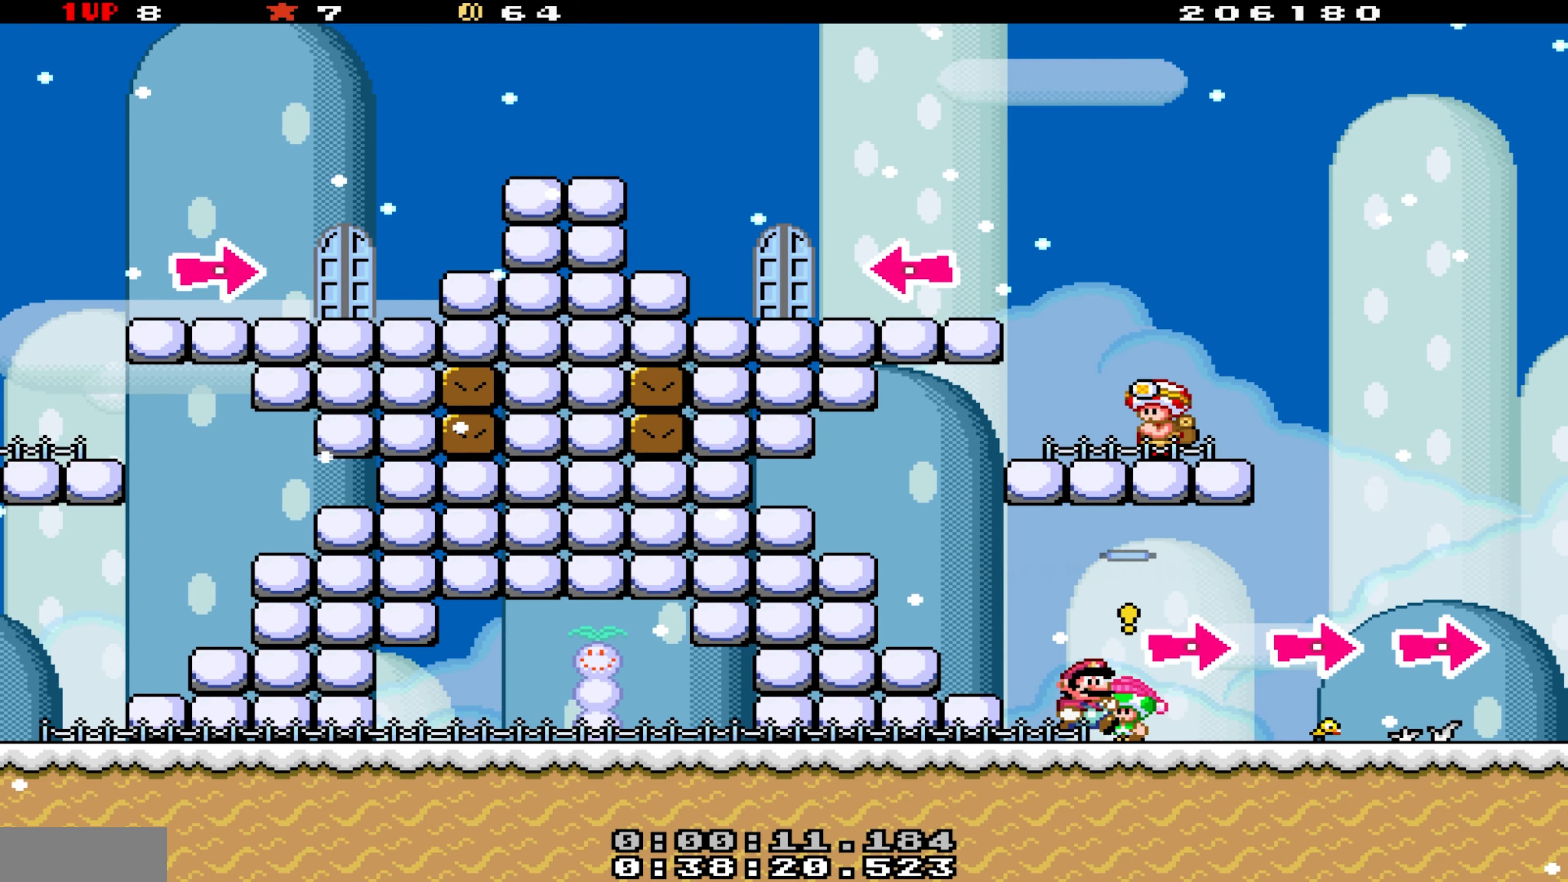
{"buttons": ["B", "Y", "DPAD_LEFT"], "events": [[266, "DPAD_LEFT", "down"], [333, "Y", "down"], [433, "B", "down"]]}
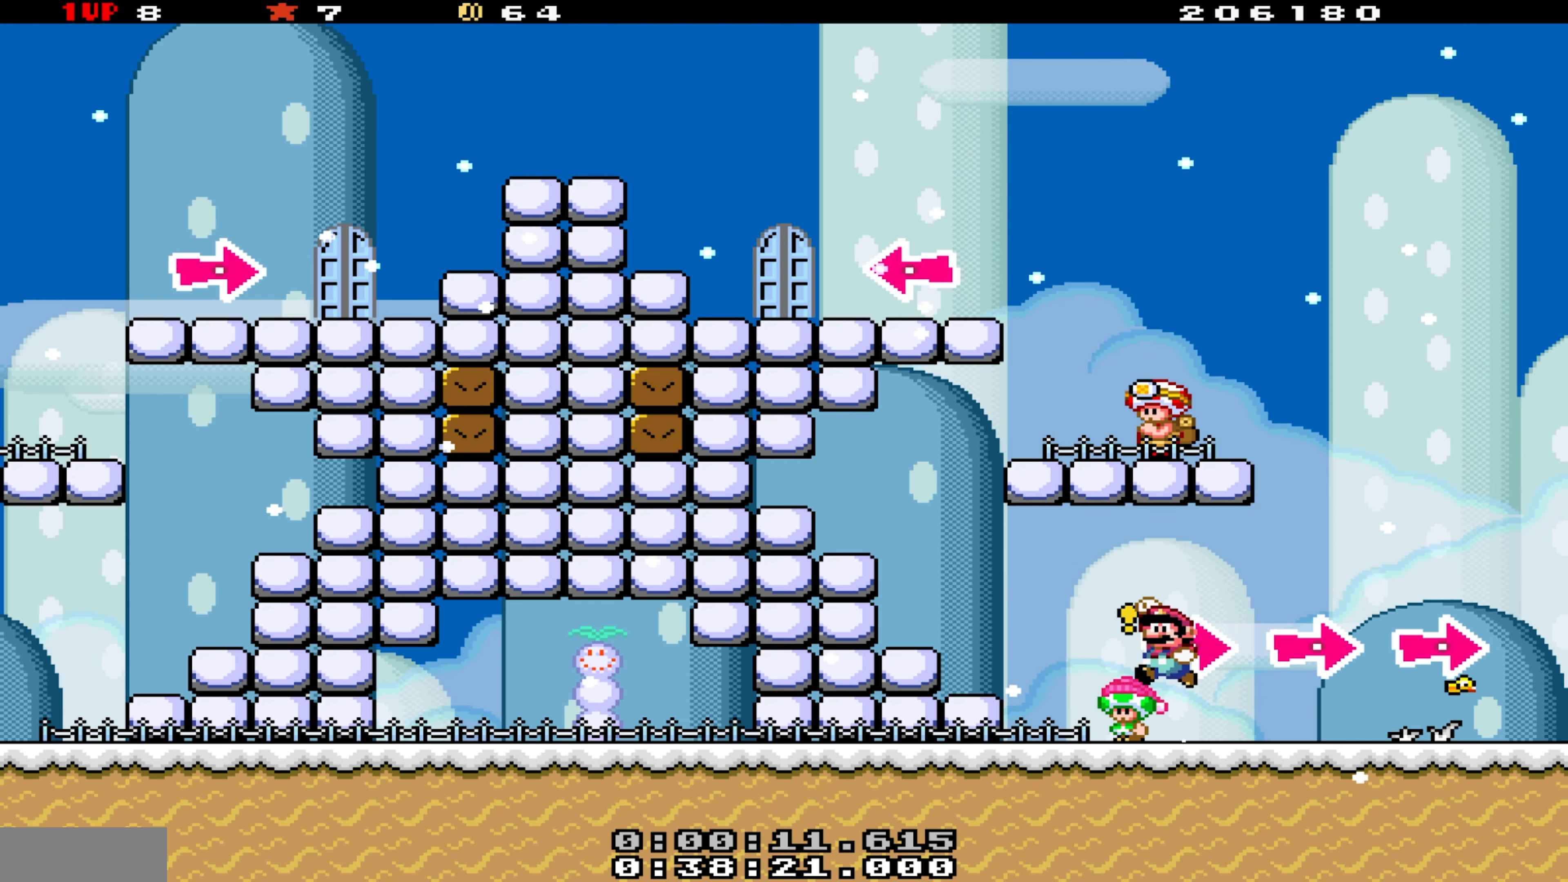
{"buttons": ["Y", "DPAD_LEFT"], "events": [[16, "B", "up"], [300, "DPAD_LEFT", "up"], [333, "DPAD_RIGHT", "down"], [416, "DPAD_RIGHT", "up"], [466, "DPAD_LEFT", "down"]]}
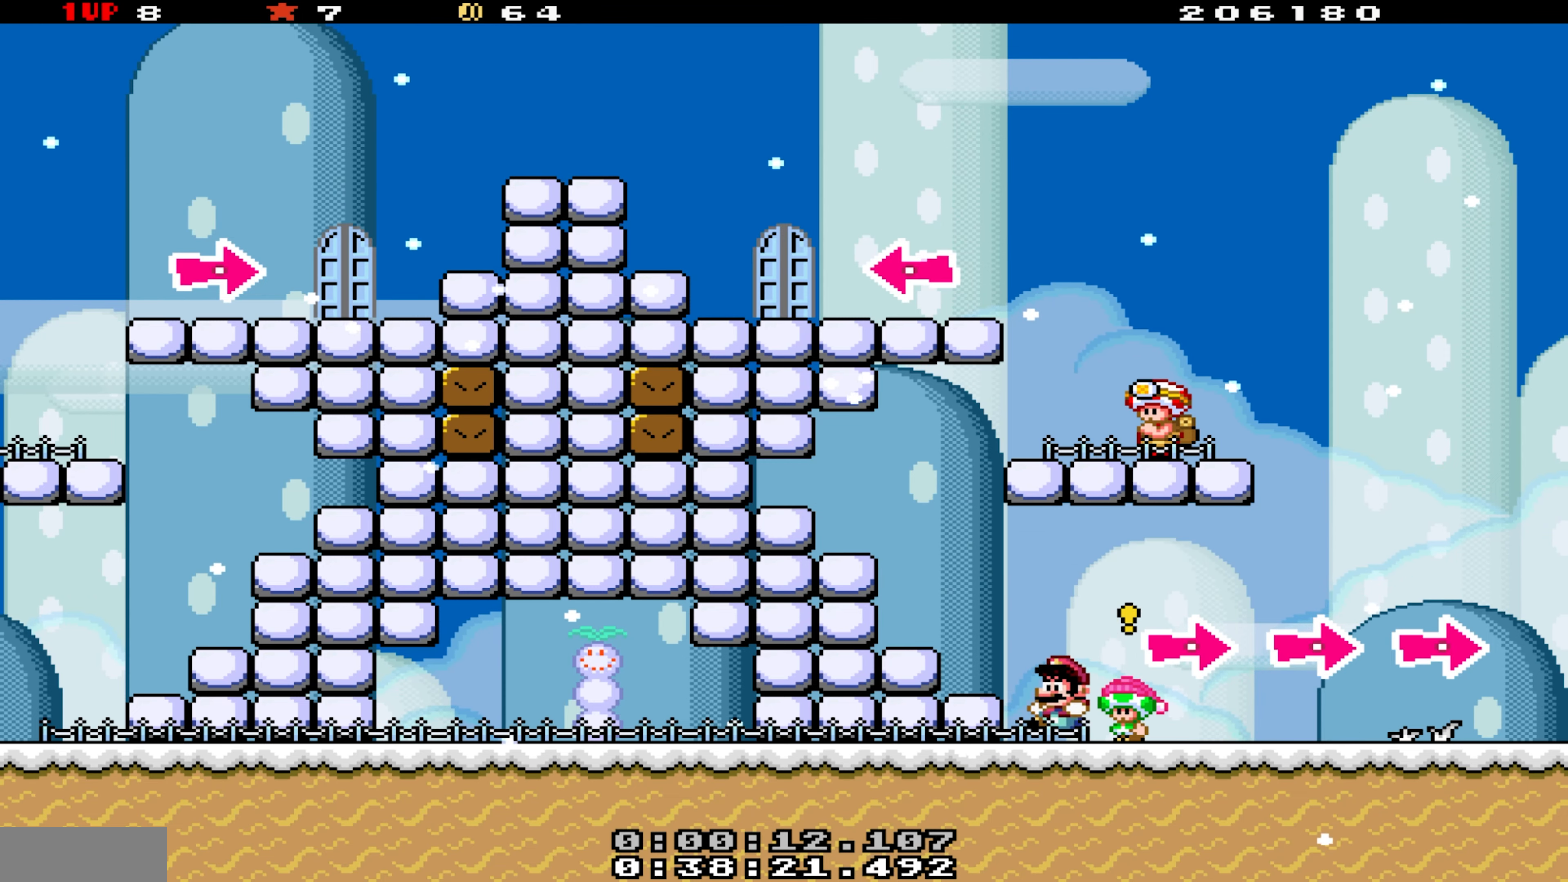
{"buttons": ["Y"], "events": [[83, "B", "down"], [133, "DPAD_DOWN", "down"], [233, "B", "up"], [433, "DPAD_DOWN", "up"], [466, "DPAD_LEFT", "up"]]}
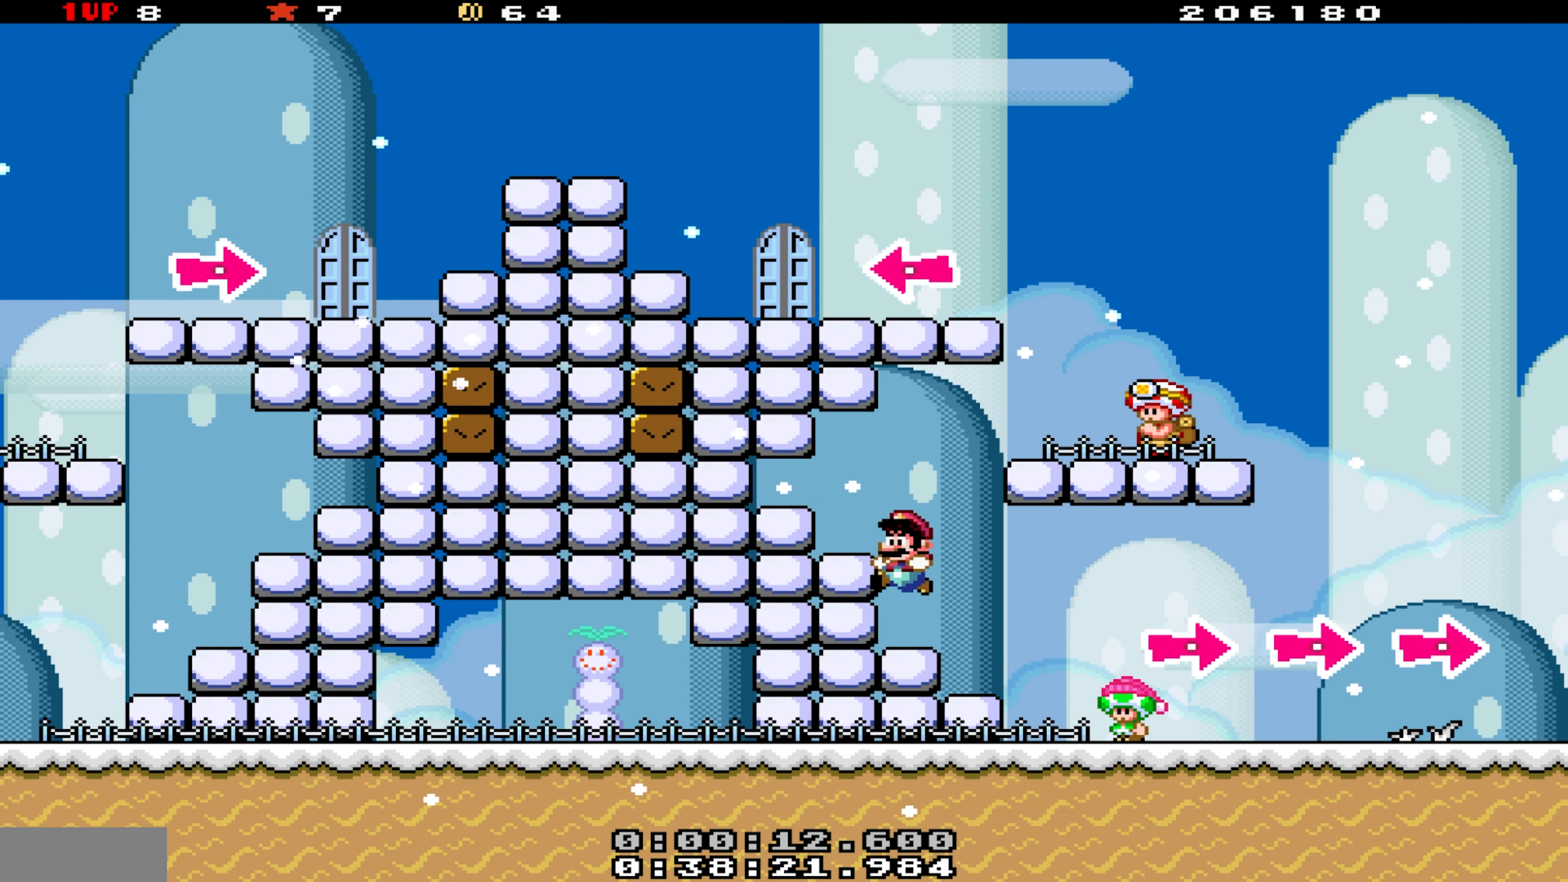
{"buttons": ["B", "Y", "DPAD_DOWN", "DPAD_RIGHT"], "events": [[233, "B", "down"], [300, "DPAD_RIGHT", "down"], [316, "DPAD_DOWN", "down"]]}
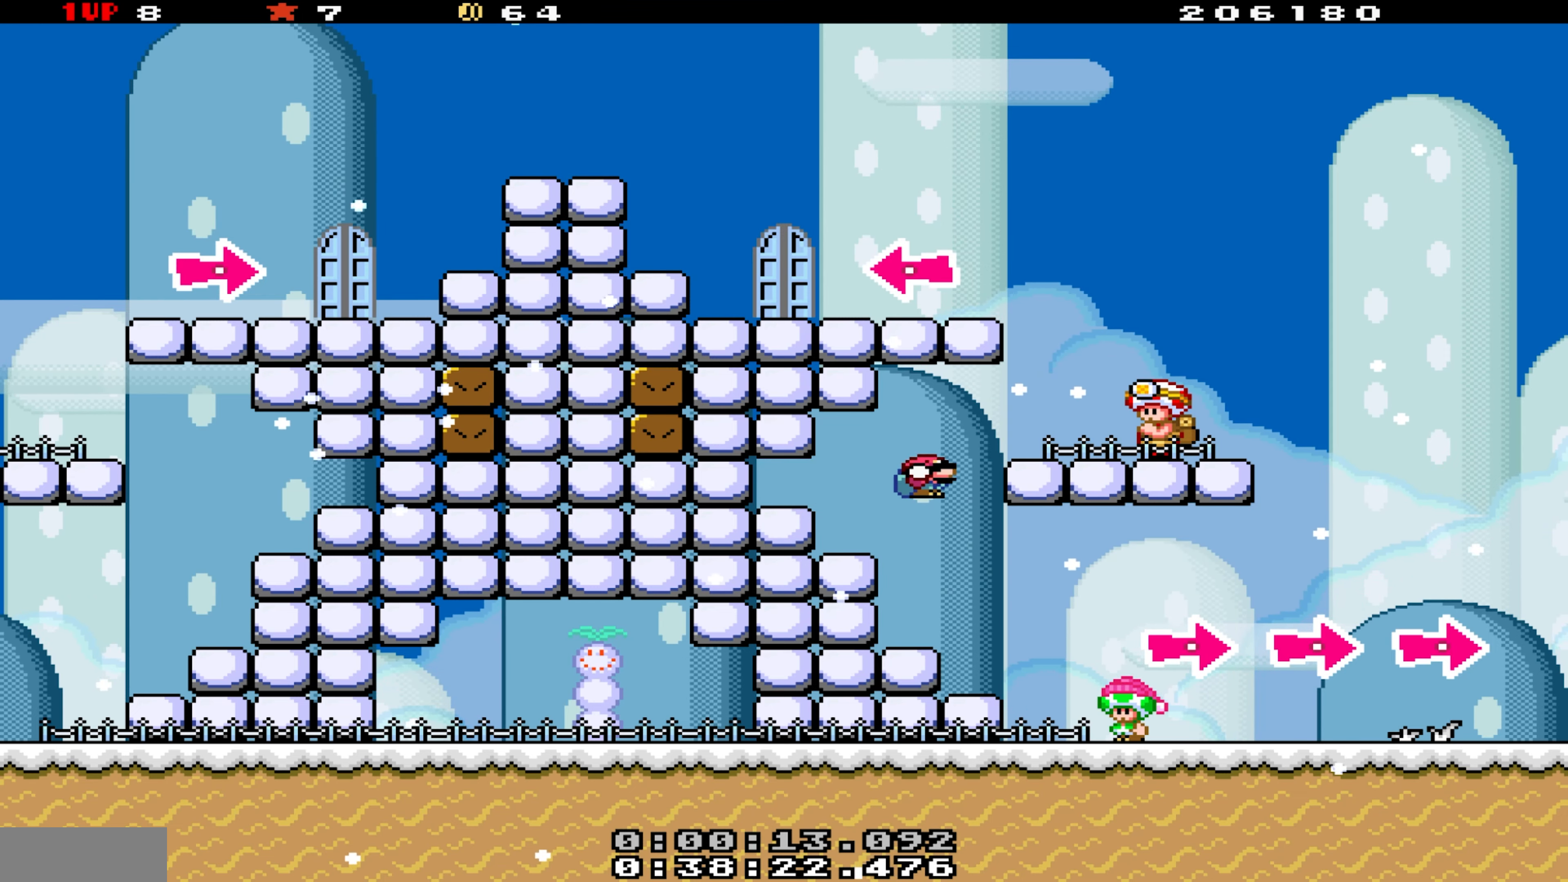
{"buttons": ["B", "Y", "DPAD_LEFT"], "events": [[100, "B", "up"], [266, "DPAD_RIGHT", "up"], [350, "DPAD_DOWN", "up"], [383, "DPAD_LEFT", "down"], [450, "B", "down"]]}
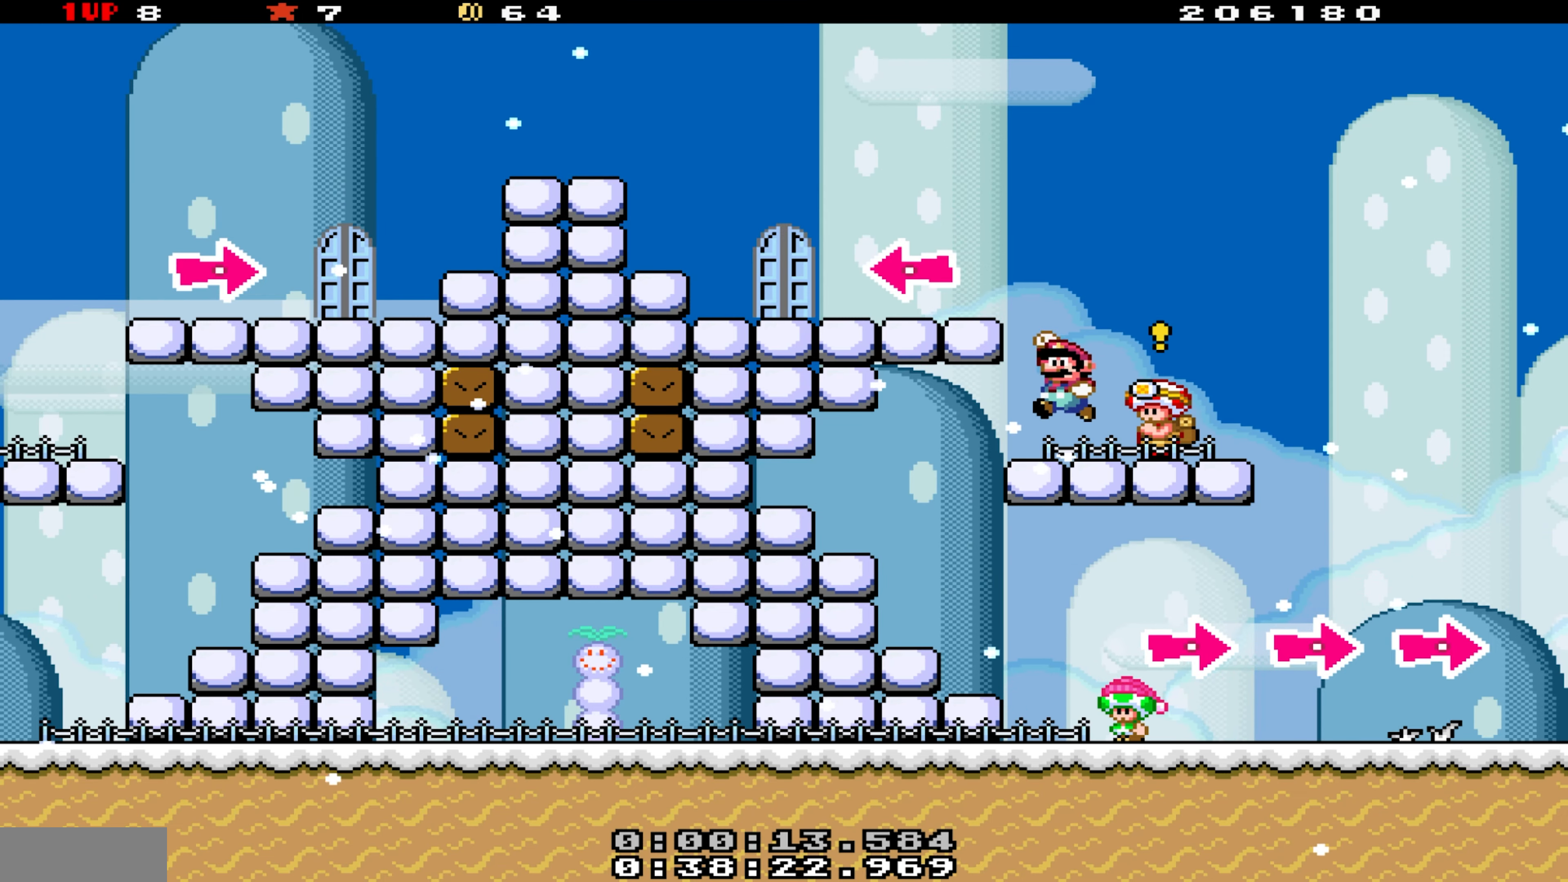
{"buttons": ["Y", "DPAD_LEFT"], "events": [[250, "B", "up"]]}
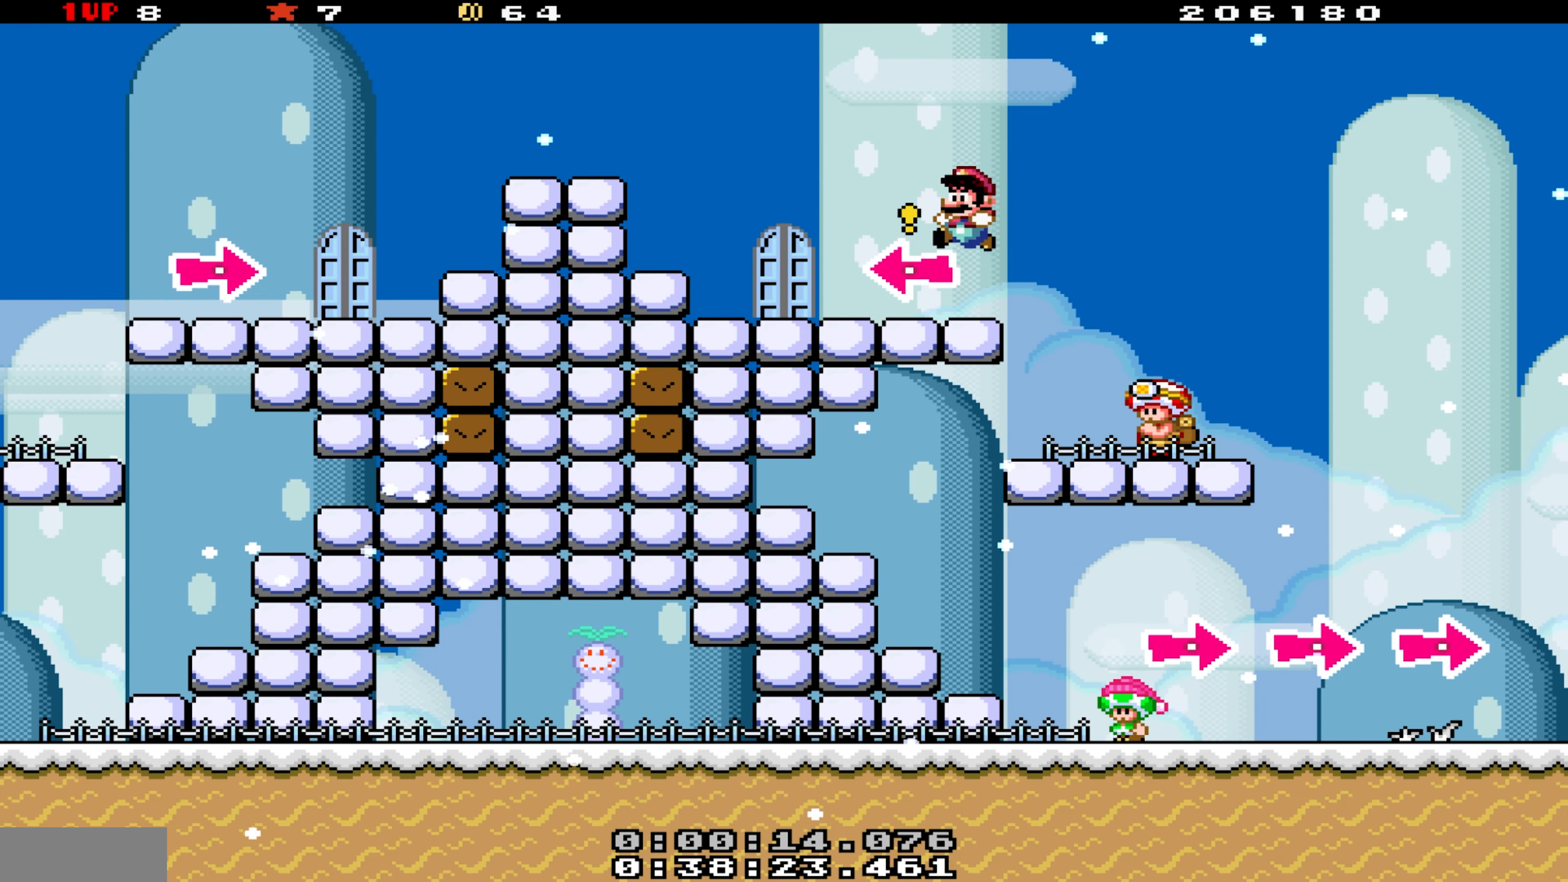
{"buttons": ["Y", "DPAD_LEFT"], "events": [[283, "B", "down"], [433, "B", "up"]]}
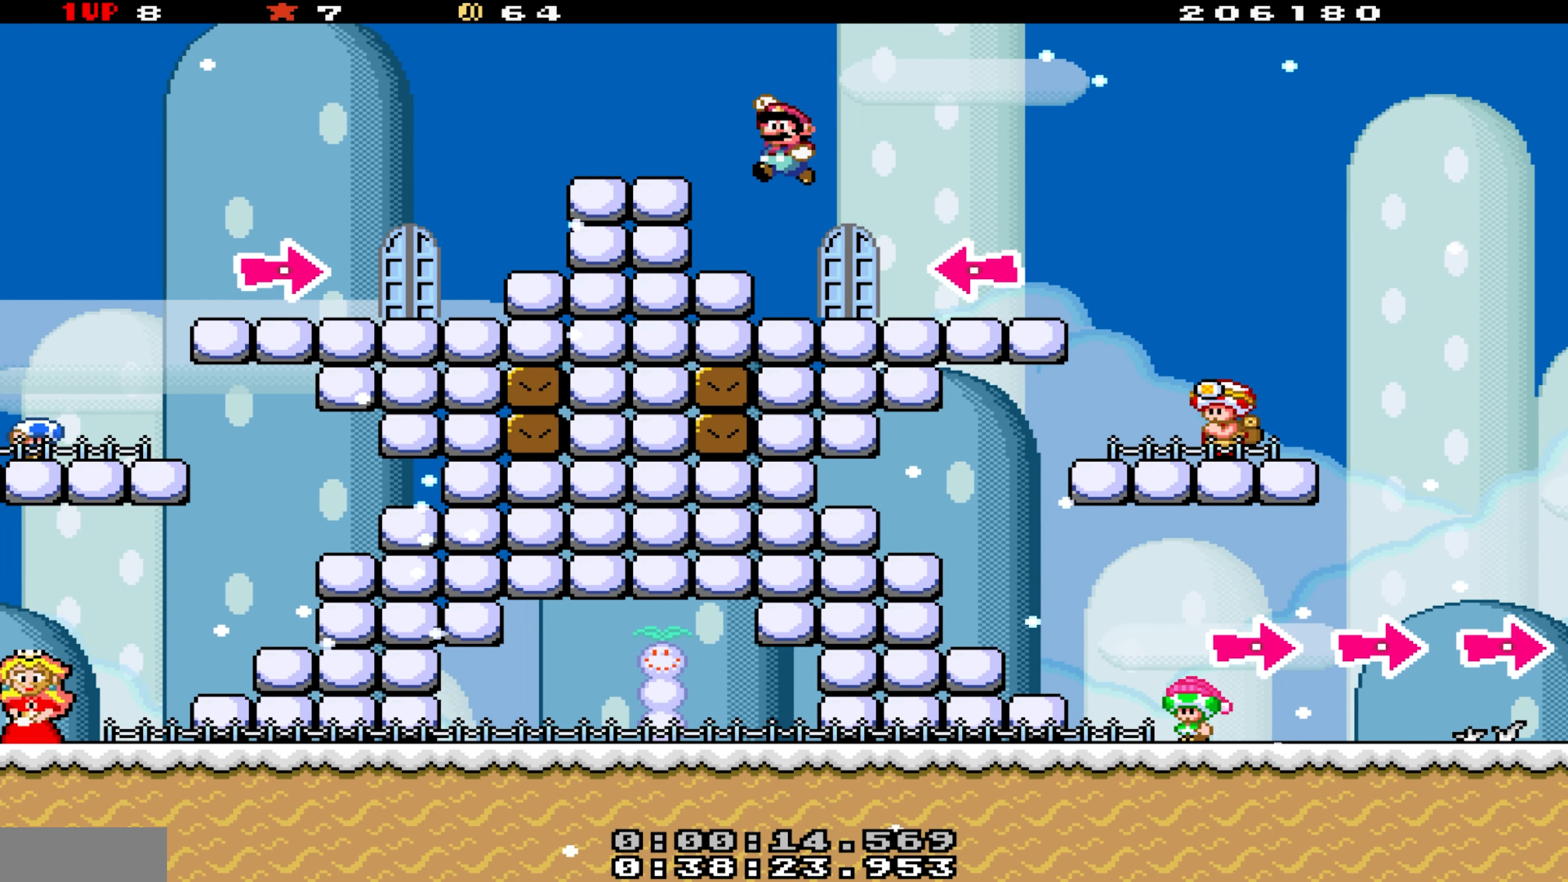
{"buttons": ["B", "Y"], "events": [[83, "DPAD_LEFT", "up"], [216, "DPAD_RIGHT", "down"], [316, "DPAD_RIGHT", "up"], [466, "B", "down"]]}
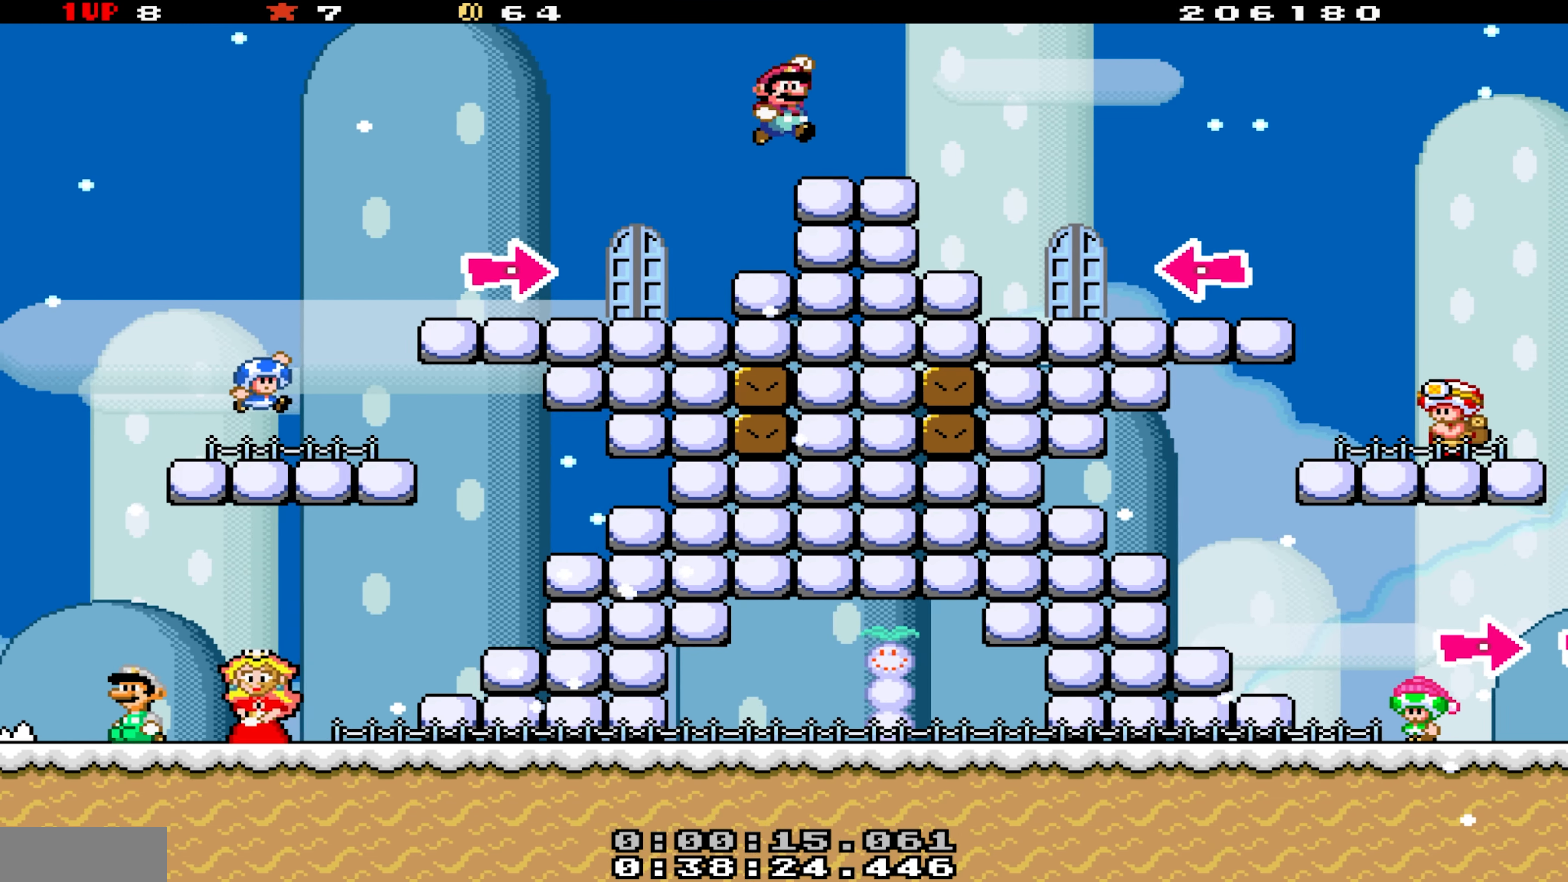
{"buttons": ["Y", "DPAD_RIGHT"], "events": [[50, "B", "up"], [233, "DPAD_RIGHT", "down"]]}
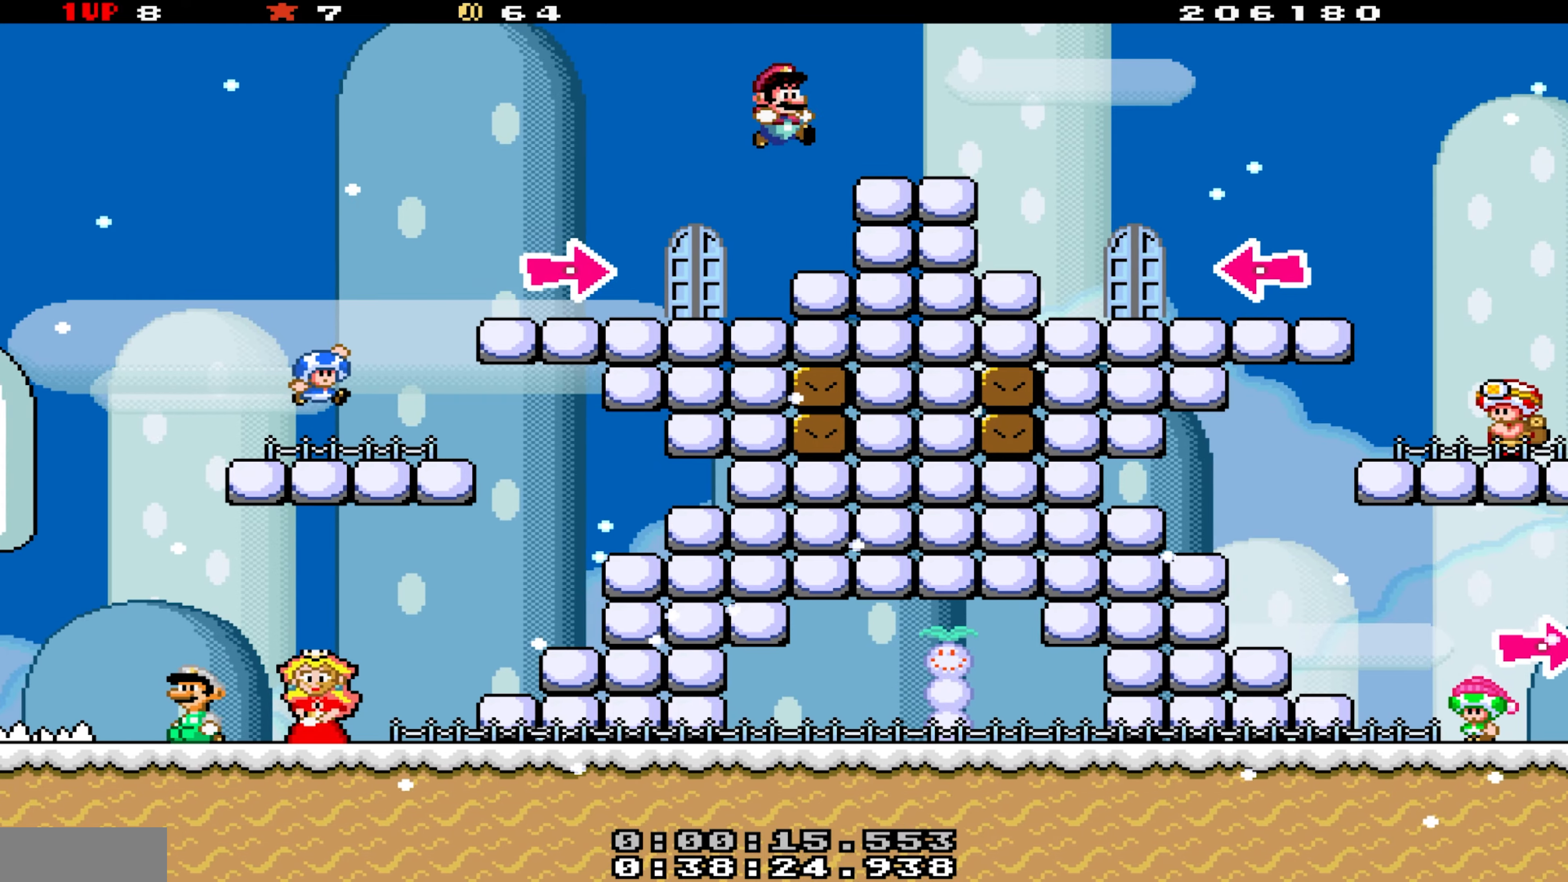
{"buttons": ["Y", "DPAD_RIGHT"], "events": [[100, "DPAD_RIGHT", "up"], [150, "DPAD_LEFT", "down"], [233, "B", "down"], [283, "DPAD_LEFT", "up"], [300, "DPAD_RIGHT", "down"], [350, "B", "up"]]}
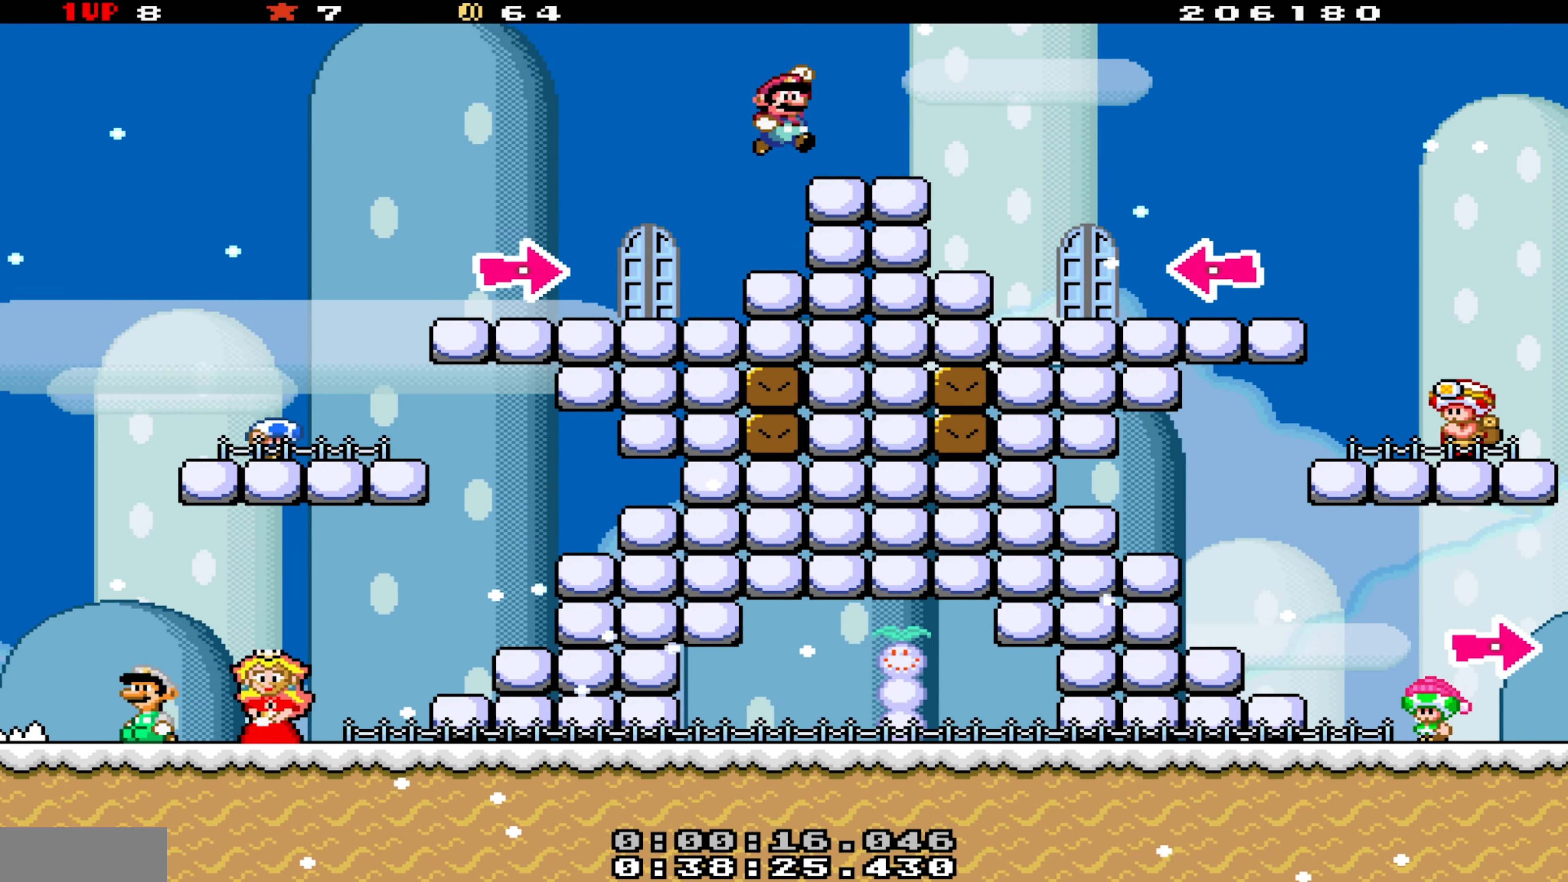
{"buttons": ["Y", "DPAD_RIGHT"], "events": [[183, "DPAD_RIGHT", "up"], [300, "DPAD_RIGHT", "down"]]}
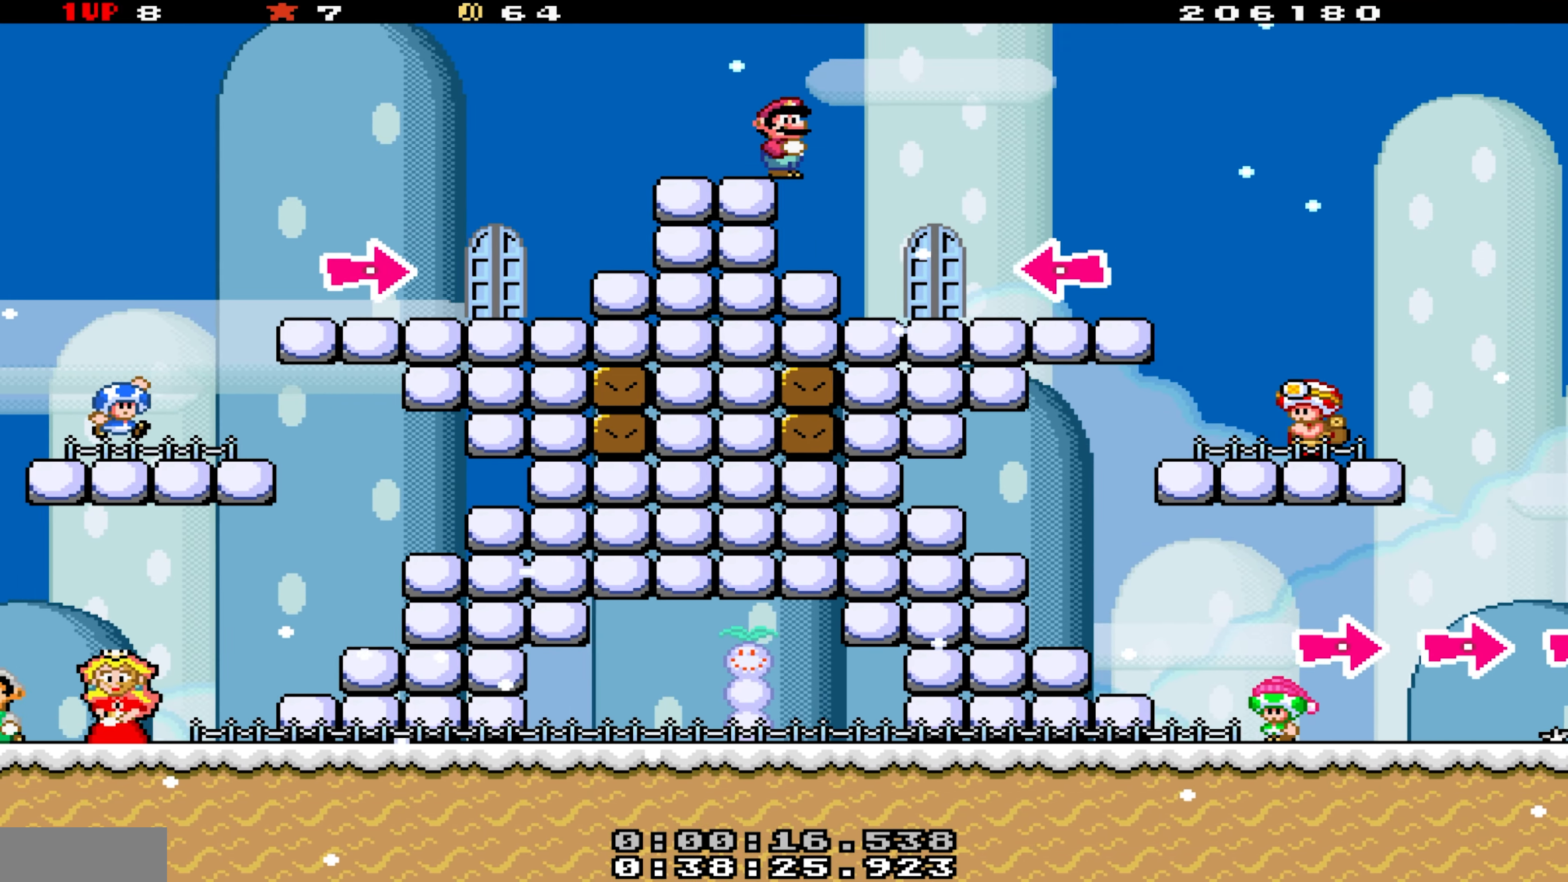
{"buttons": ["Y", "DPAD_LEFT"], "events": [[367, "DPAD_RIGHT", "up"], [417, "DPAD_LEFT", "down"]]}
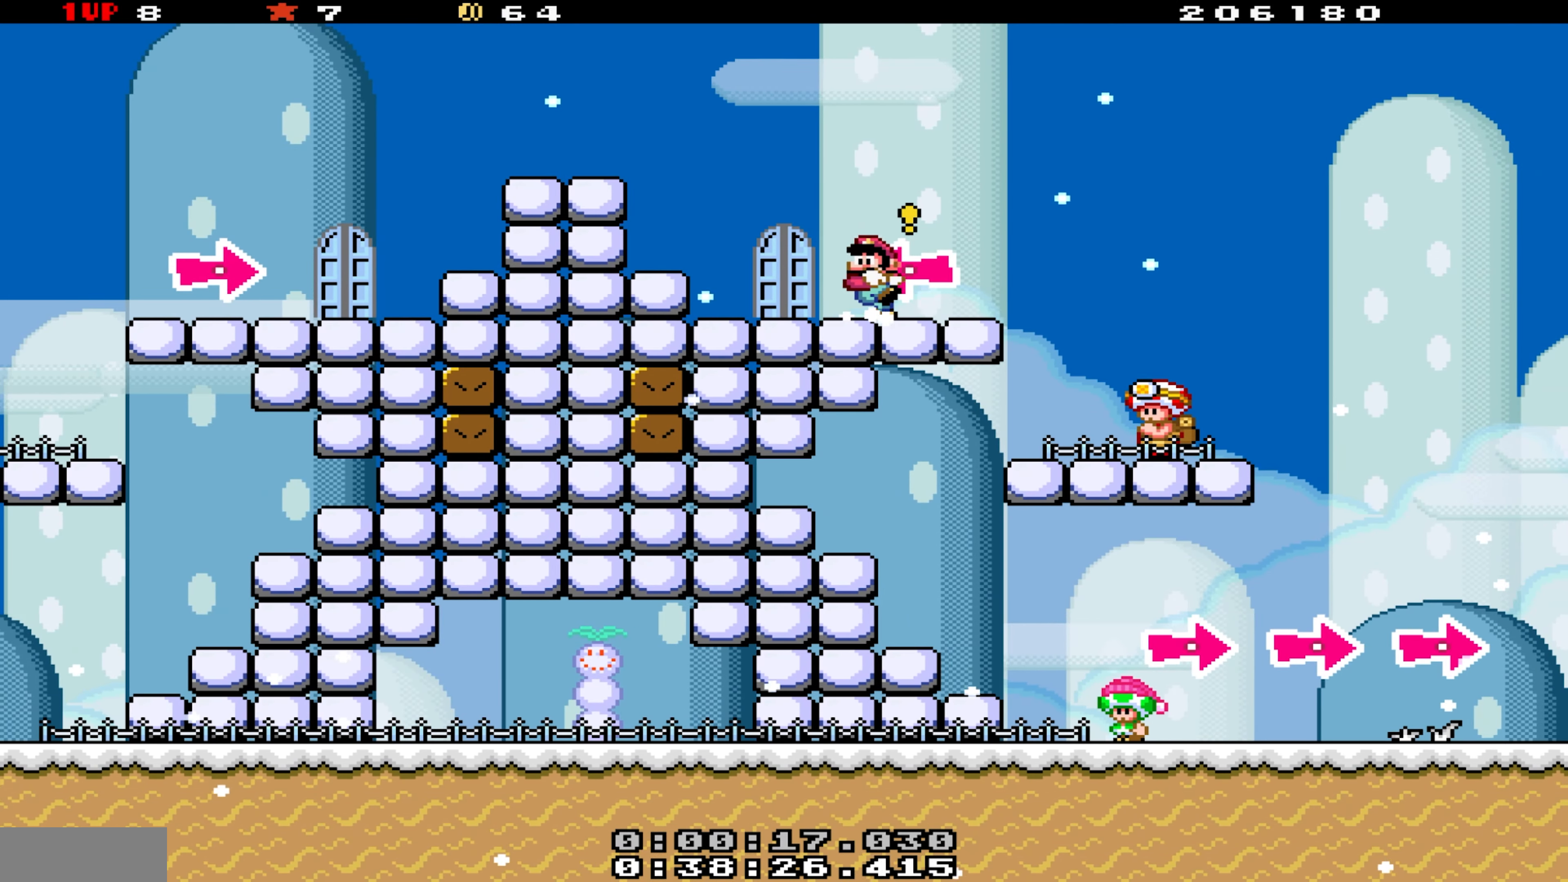
{"buttons": ["Y", "DPAD_LEFT"], "events": []}